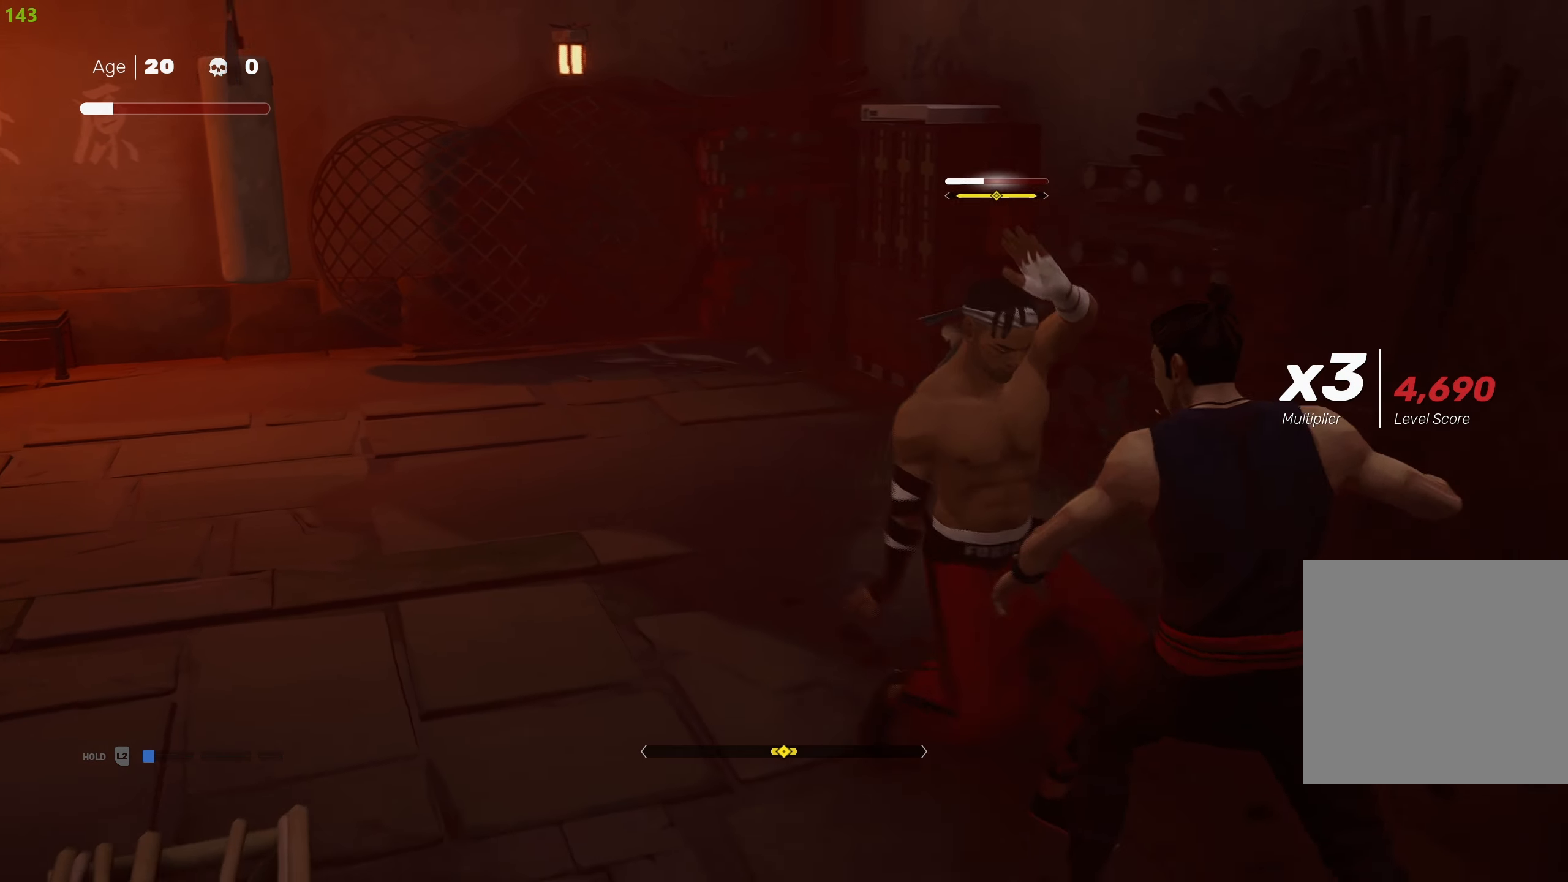
Gameplay with a controller (PlayStation layout); each line is a JSON object with the inputs held at the frame after it. "events" lists button and stick changes between this image and that frame as [ms after this image, input, new state], when the widget could be followed in between.
{"buttons": ["L1"], "left_stick": "down", "right_stick": "center", "events": [[34, "R2", "up"], [84, "R2", "down"], [166, "L1", "down"], [183, "R2", "up"], [200, "left_stick", "center"], [250, "left_stick", "down"], [366, "left_stick", "center"], [416, "left_stick", "down"]]}
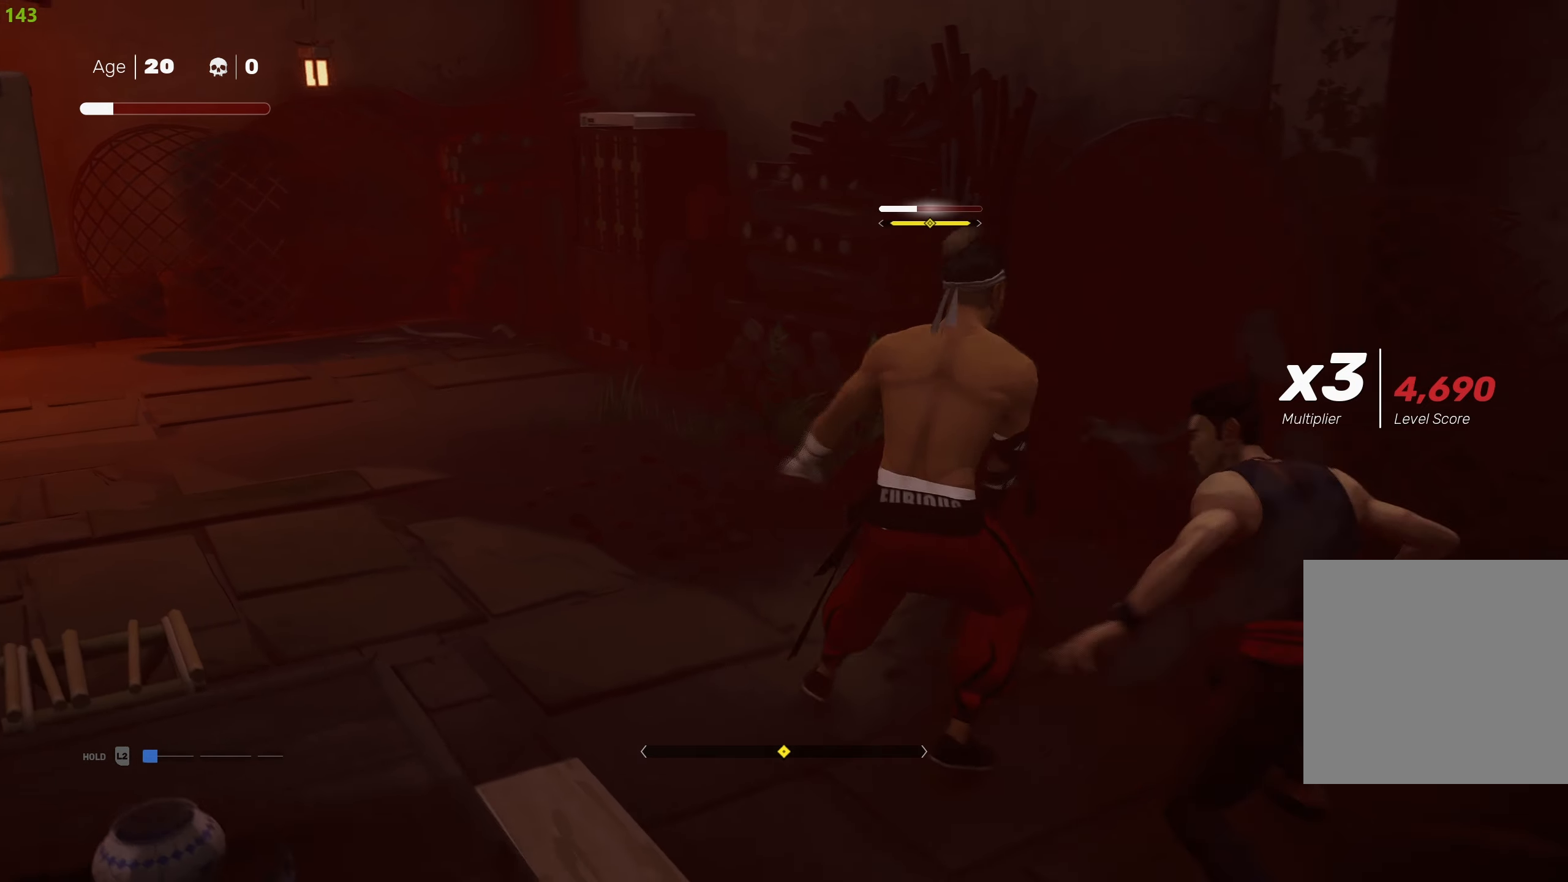
{"buttons": ["L1"], "left_stick": "center", "right_stick": "center", "events": [[500, "left_stick", "center"]]}
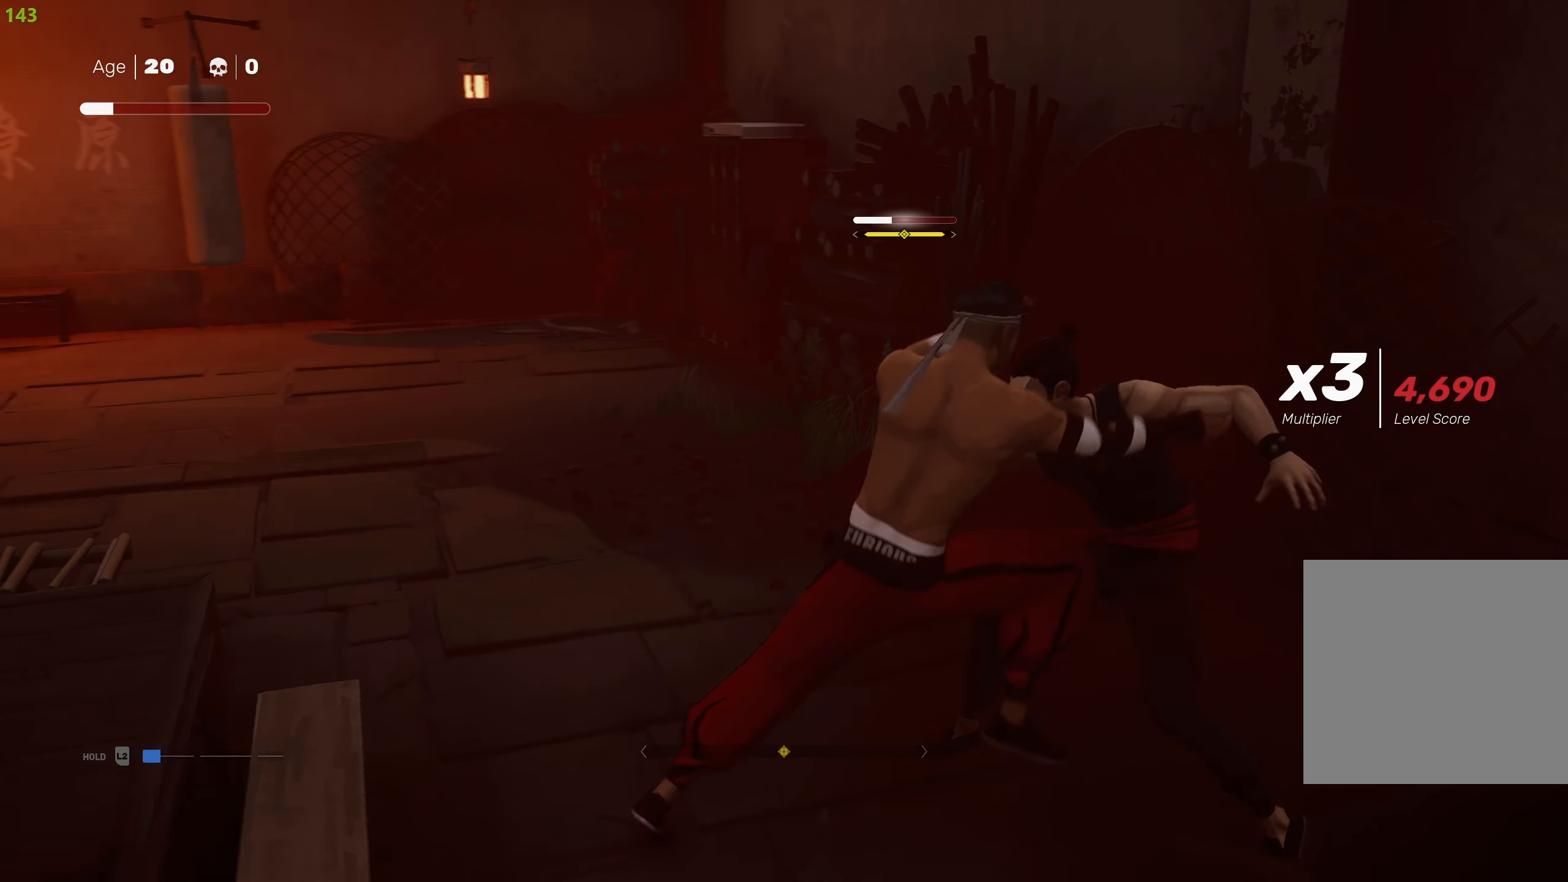
{"buttons": ["L1"], "left_stick": "center", "right_stick": "center", "events": [[33, "left_stick", "down"], [233, "L1", "up"], [250, "left_stick", "center"], [316, "L1", "down"], [400, "L1", "up"], [466, "L1", "down"]]}
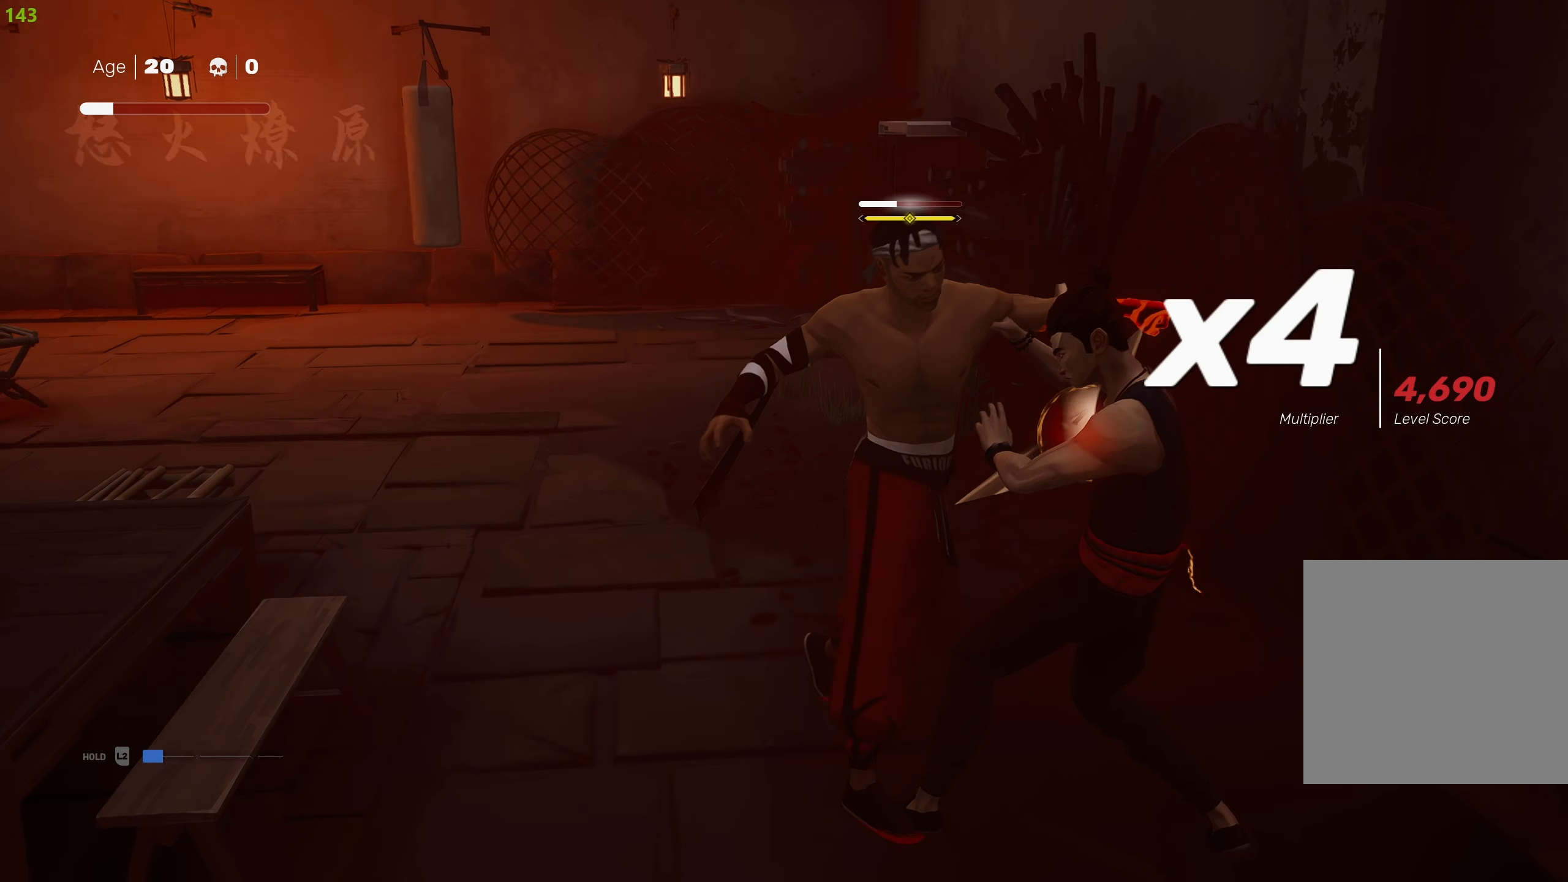
{"buttons": [], "left_stick": "up-left", "right_stick": "center", "events": [[100, "L1", "up"], [183, "L1", "down"], [266, "L1", "up"], [383, "SQUARE", "down"], [483, "SQUARE", "up"], [500, "left_stick", "up-left"]]}
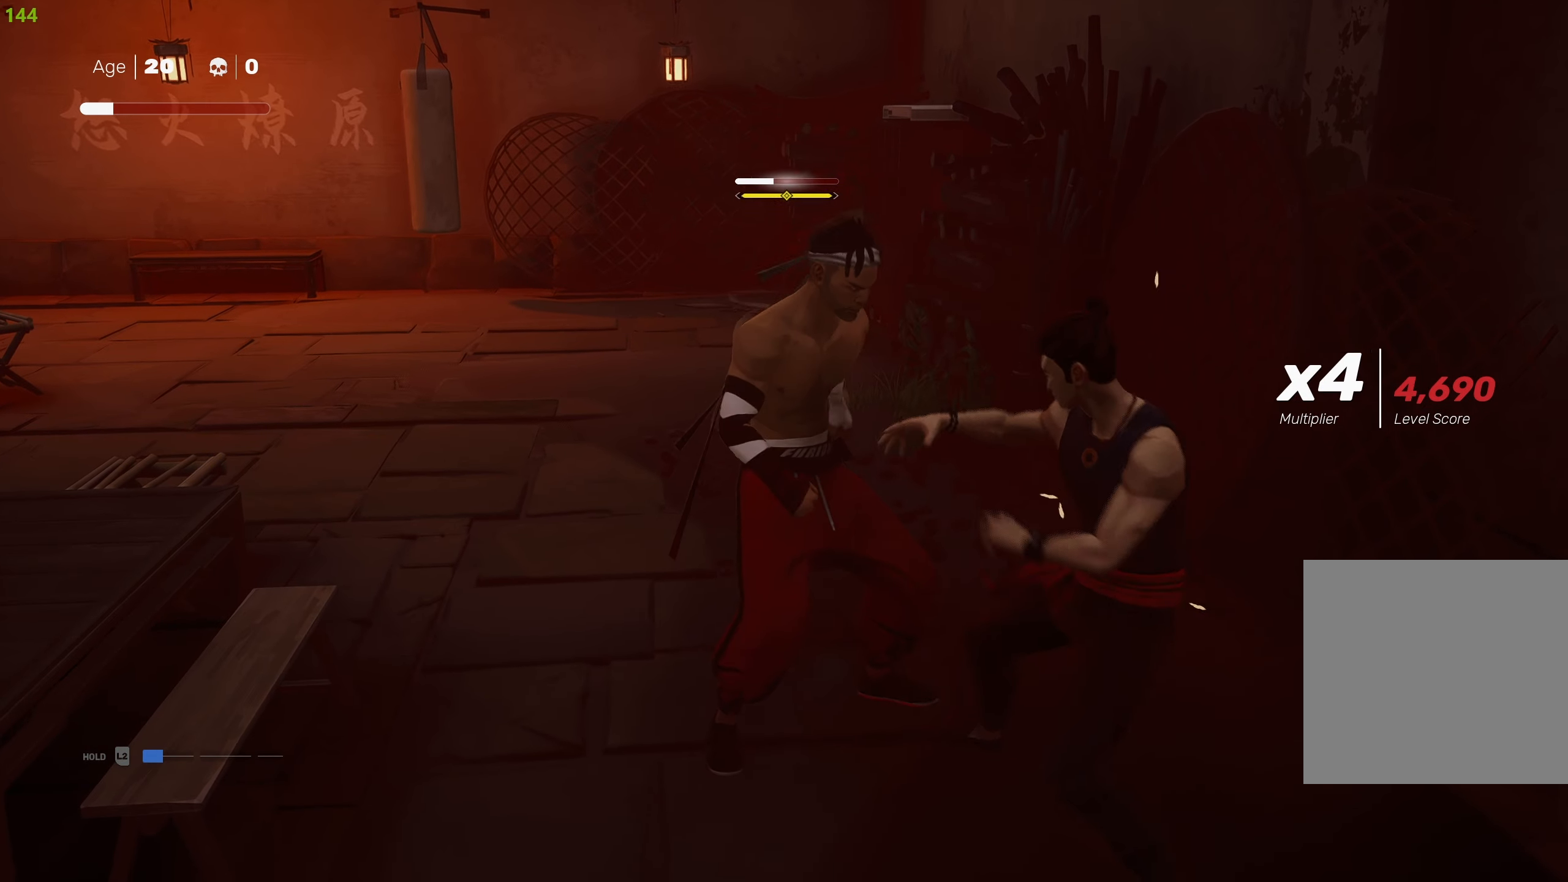
{"buttons": ["SQUARE"], "left_stick": "down-left", "right_stick": "center", "events": [[33, "SQUARE", "down"], [50, "left_stick", "left"], [133, "SQUARE", "up"], [183, "SQUARE", "down"], [283, "SQUARE", "up"], [316, "left_stick", "down-left"], [333, "SQUARE", "down"], [433, "SQUARE", "up"], [466, "SQUARE", "down"]]}
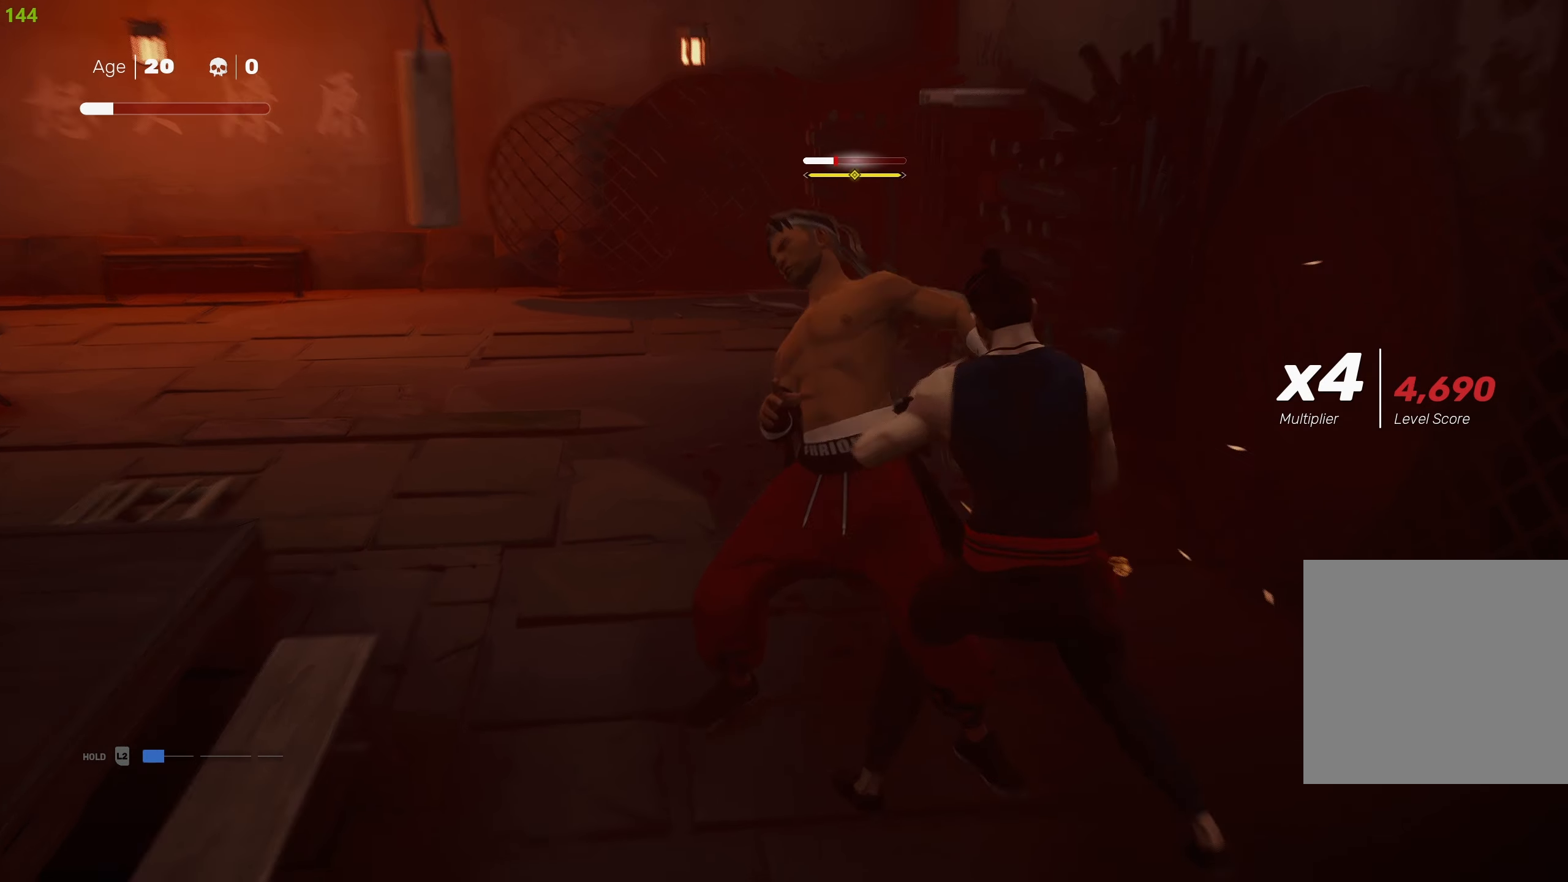
{"buttons": [], "left_stick": "down", "right_stick": "center", "events": [[16, "left_stick", "down"], [66, "SQUARE", "up"], [100, "CROSS", "down"], [100, "SQUARE", "down"], [300, "CROSS", "up"], [316, "SQUARE", "up"], [366, "TRIANGLE", "down"], [466, "TRIANGLE", "up"]]}
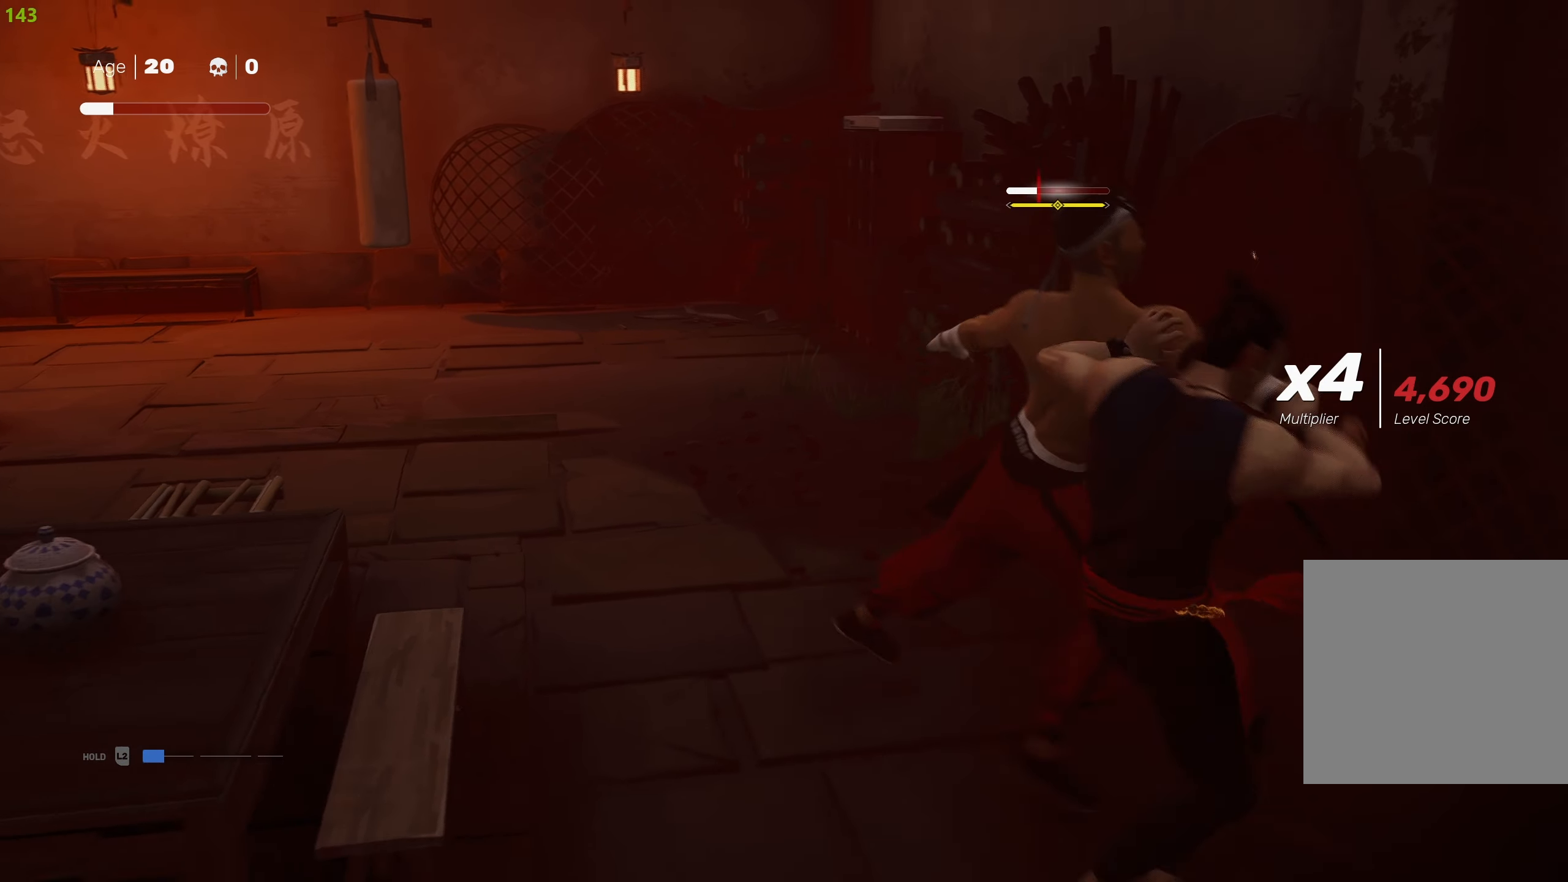
{"buttons": ["TRIANGLE"], "left_stick": "center", "right_stick": "center", "events": [[16, "TRIANGLE", "down"], [116, "TRIANGLE", "up"], [166, "TRIANGLE", "down"], [266, "TRIANGLE", "up"], [316, "TRIANGLE", "down"], [366, "left_stick", "center"], [416, "TRIANGLE", "up"], [466, "TRIANGLE", "down"]]}
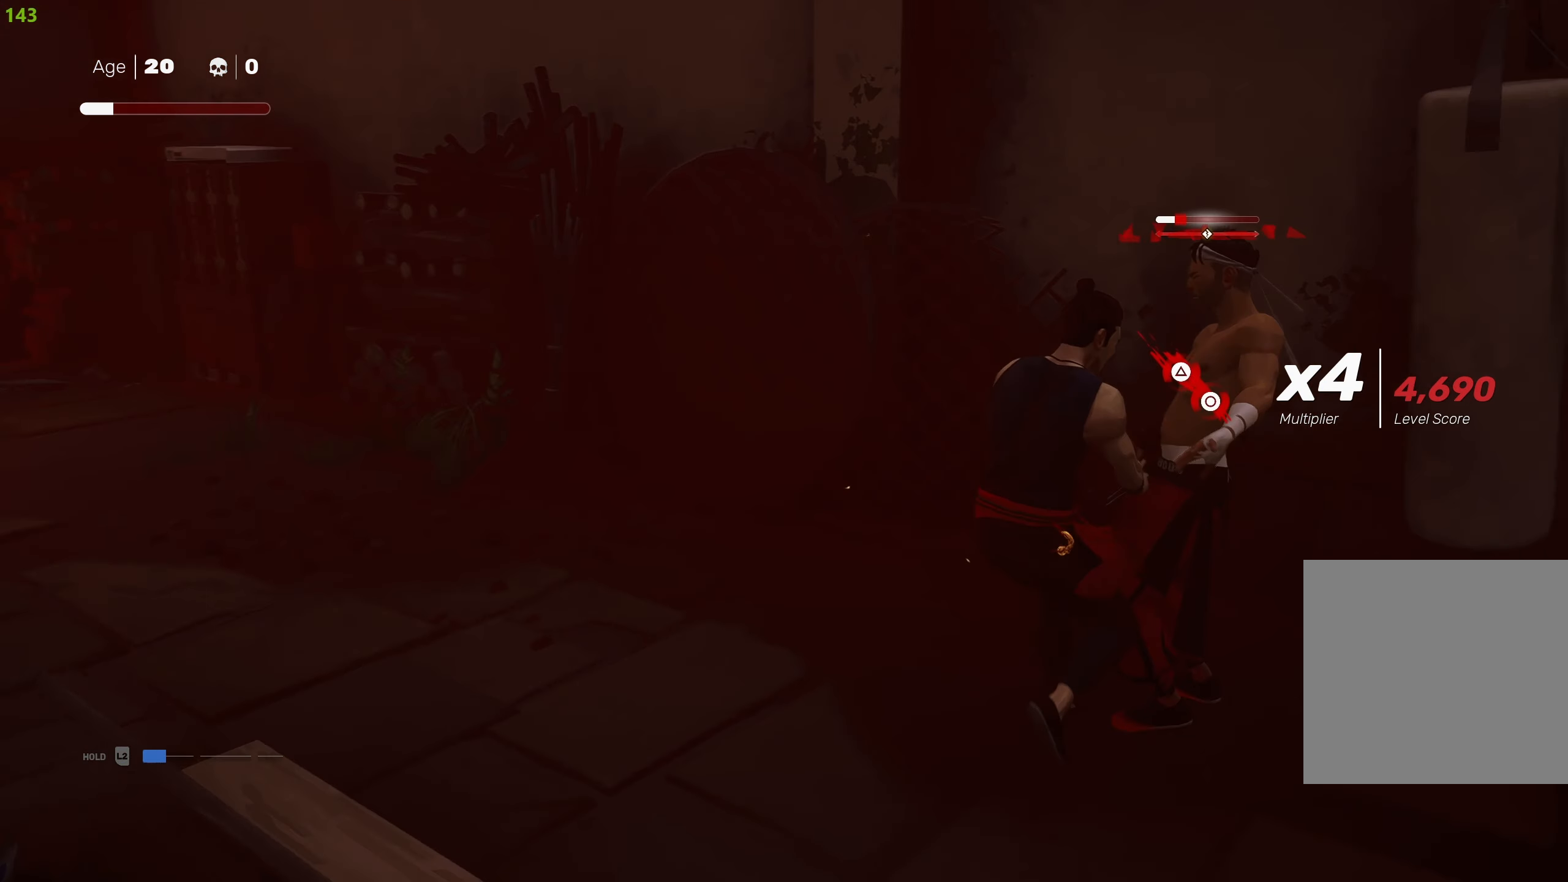
{"buttons": [], "left_stick": "center", "right_stick": "center", "events": [[66, "TRIANGLE", "up"]]}
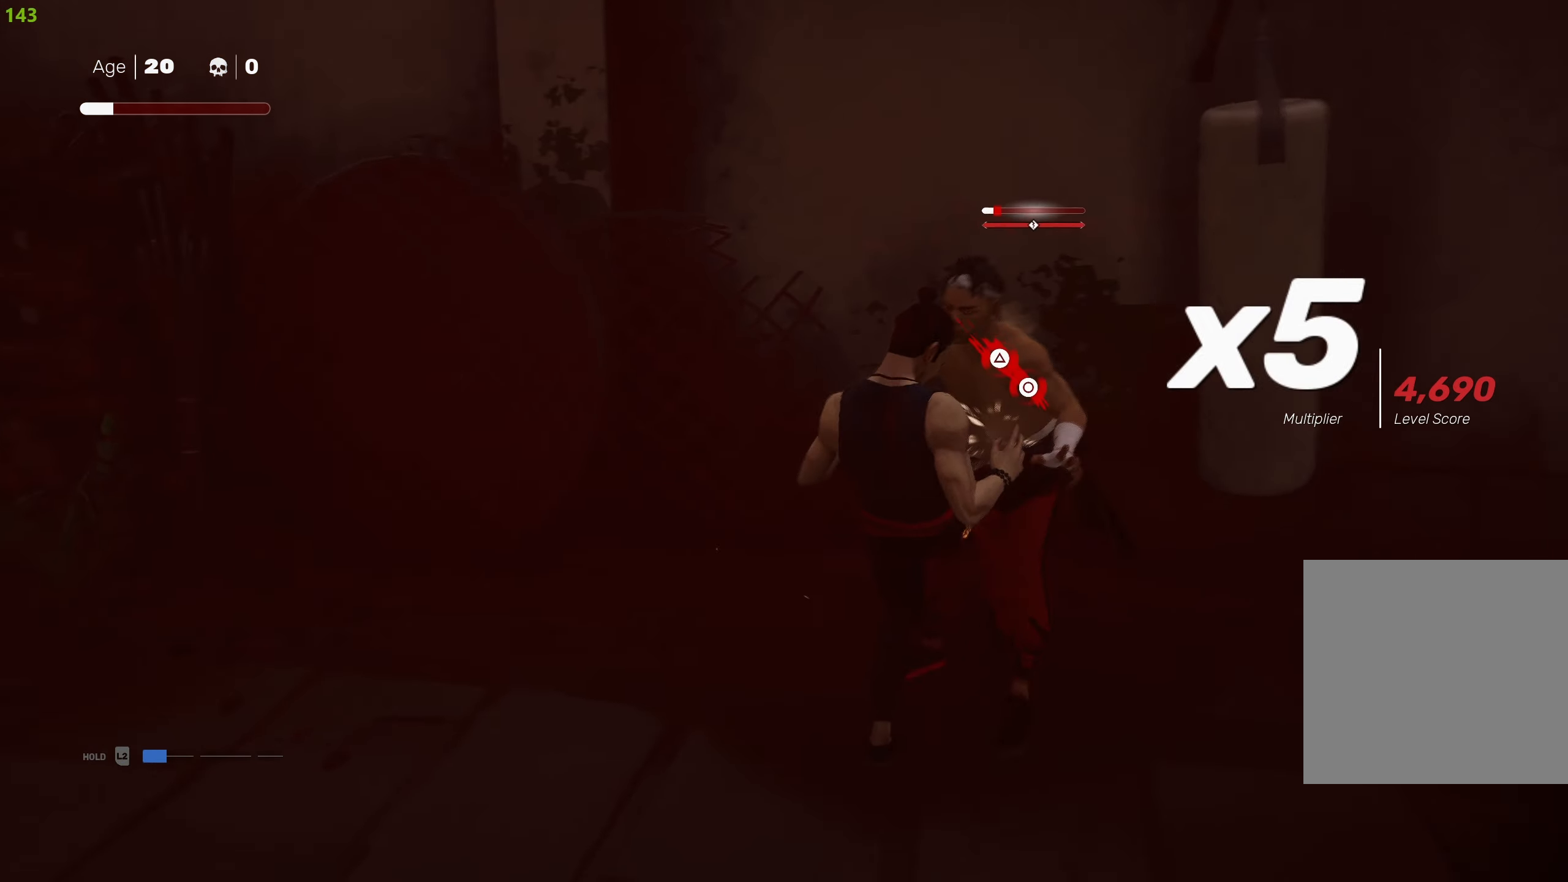
{"buttons": ["CIRCLE", "TRIANGLE"], "left_stick": "center", "right_stick": "center", "events": [[183, "CIRCLE", "down"], [200, "TRIANGLE", "down"]]}
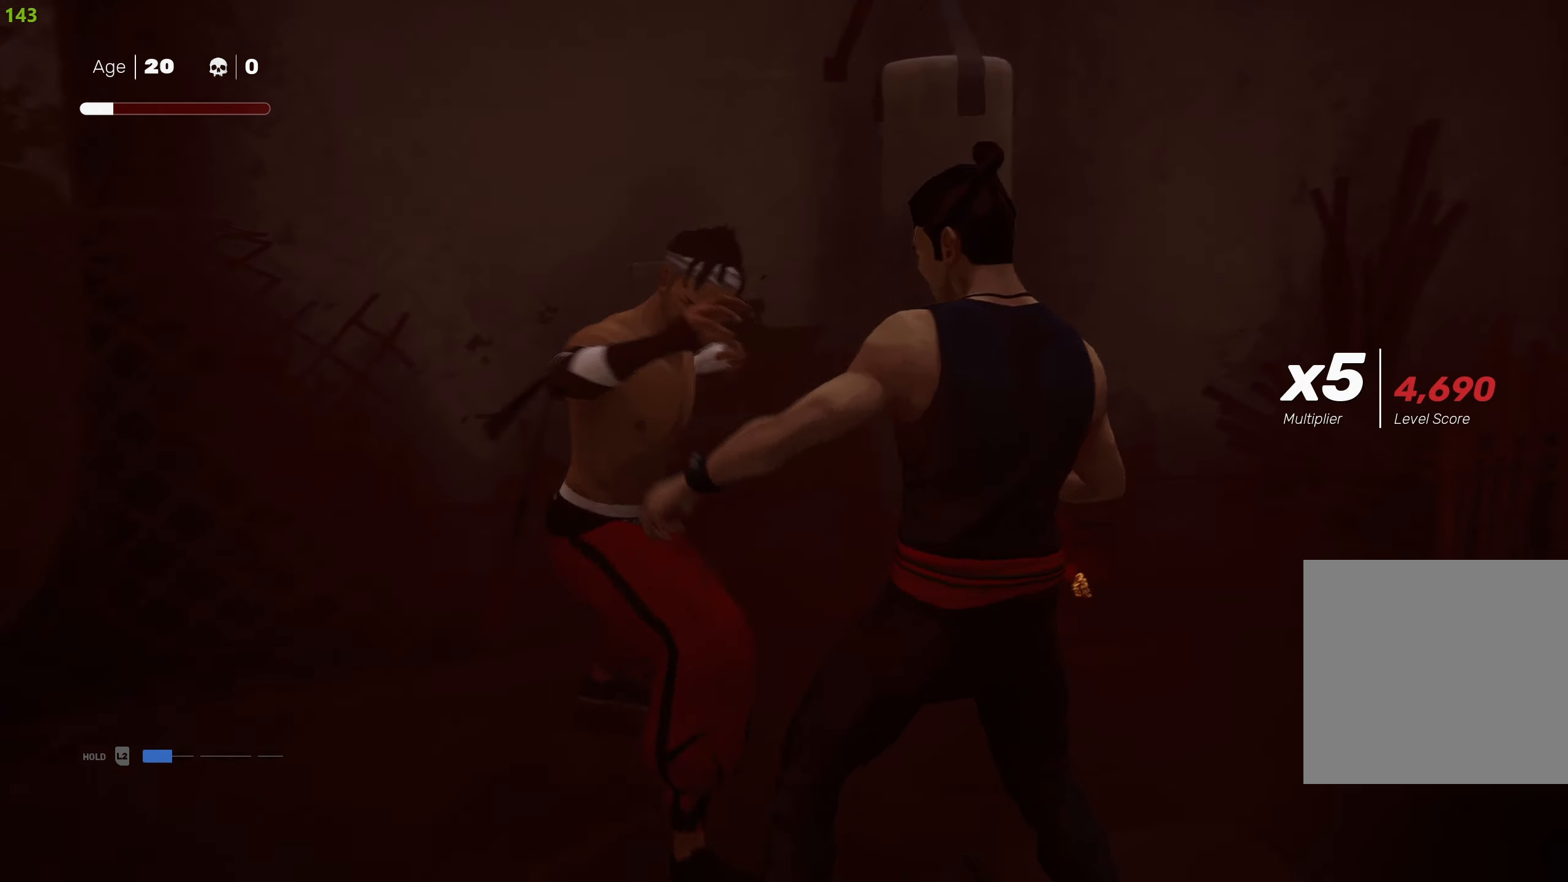
{"buttons": [], "left_stick": "center", "right_stick": "center", "events": [[133, "CIRCLE", "up"], [133, "TRIANGLE", "up"]]}
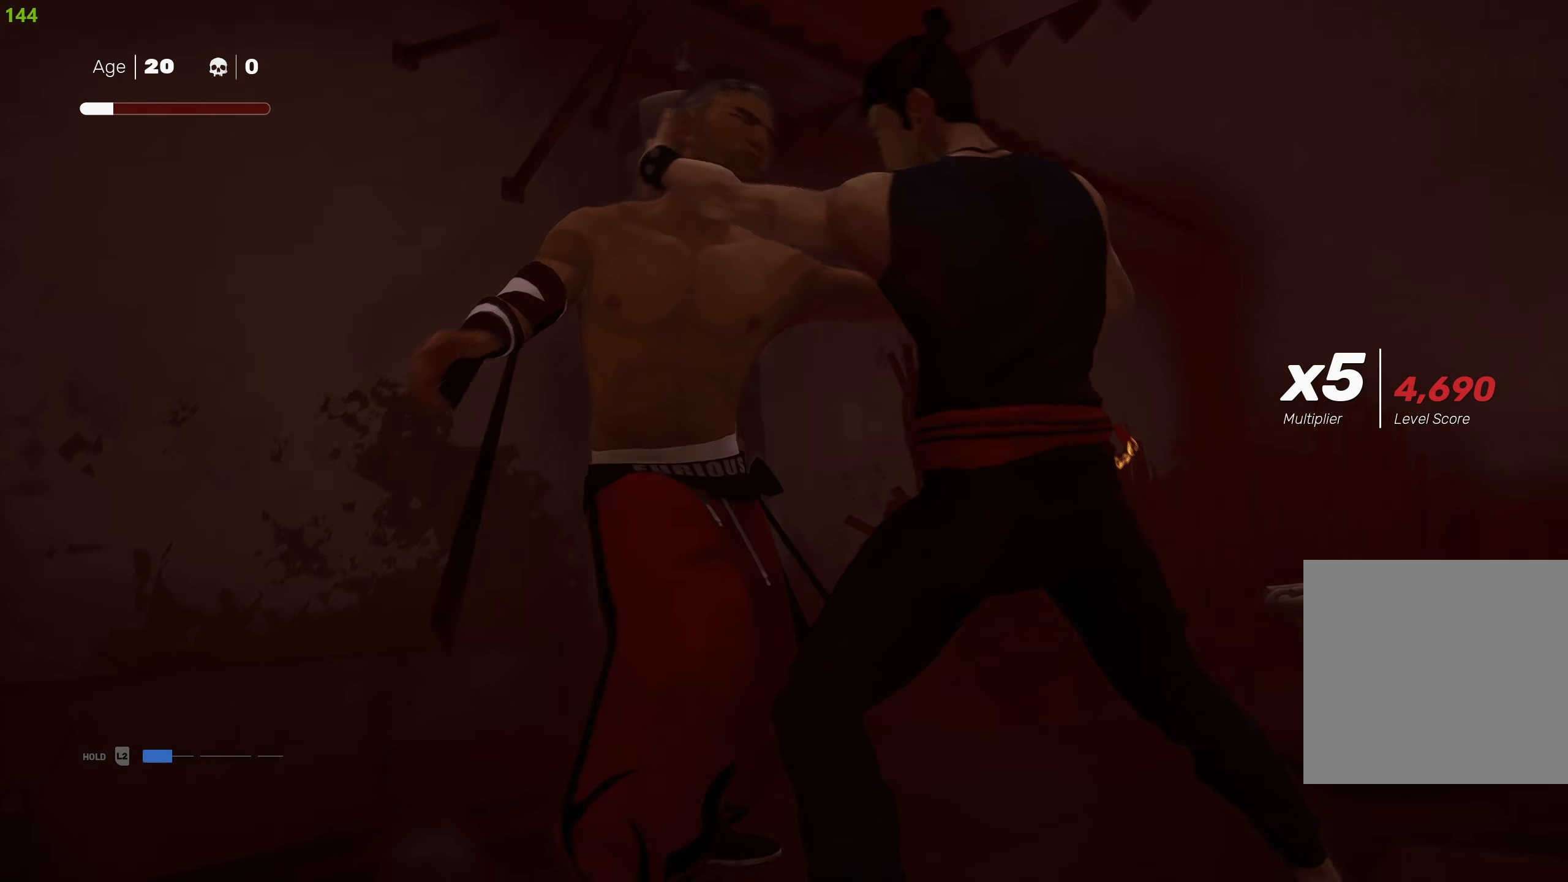
{"buttons": [], "left_stick": "center", "right_stick": "center", "events": []}
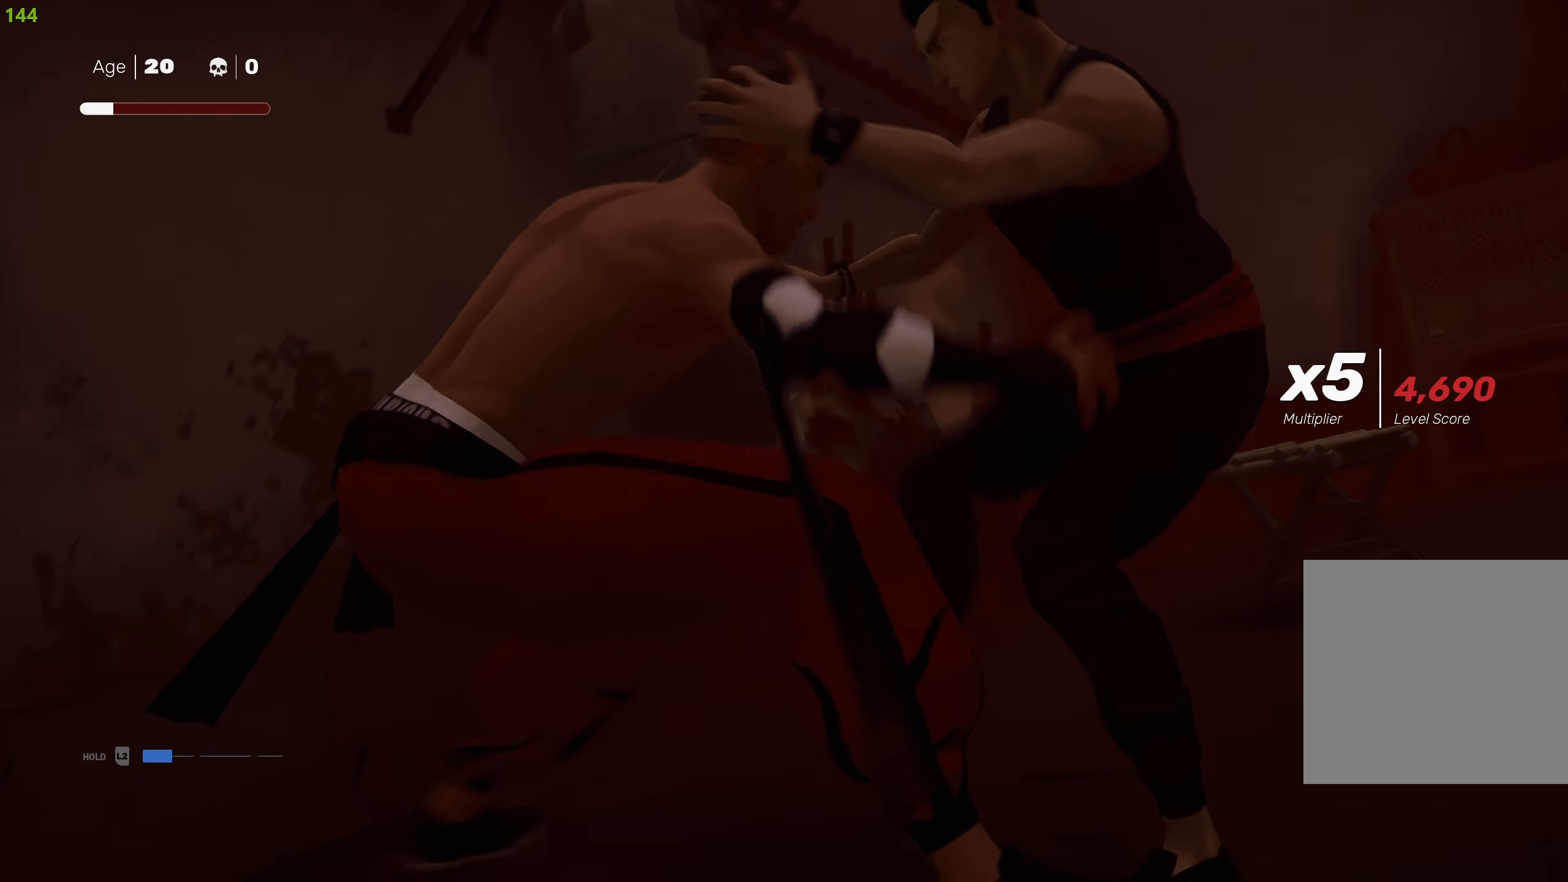
{"buttons": [], "left_stick": "center", "right_stick": "center", "events": []}
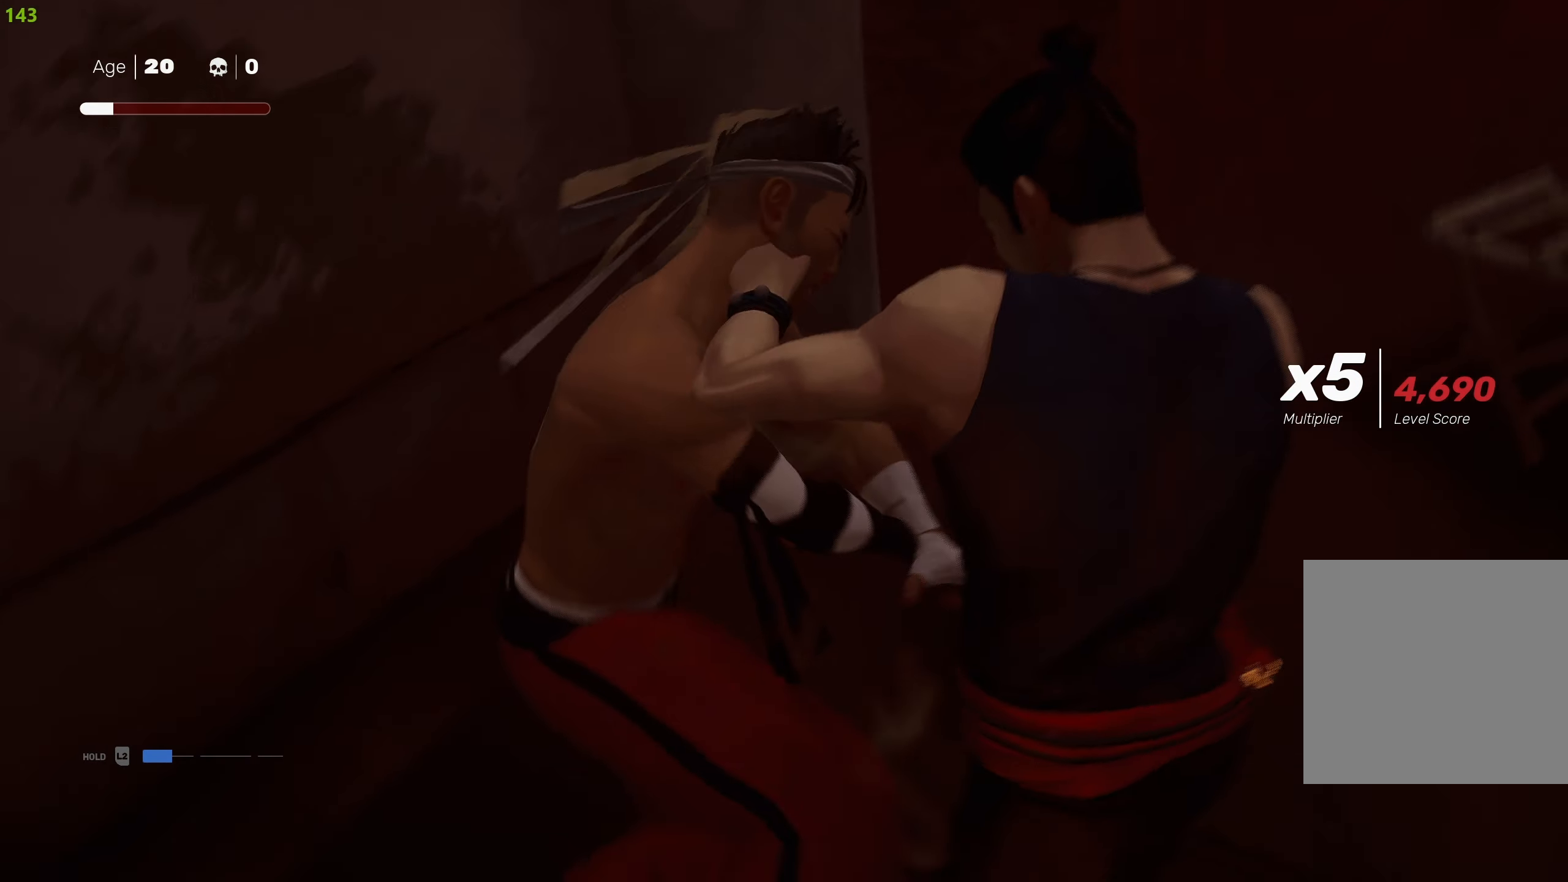
{"buttons": [], "left_stick": "center", "right_stick": "center", "events": []}
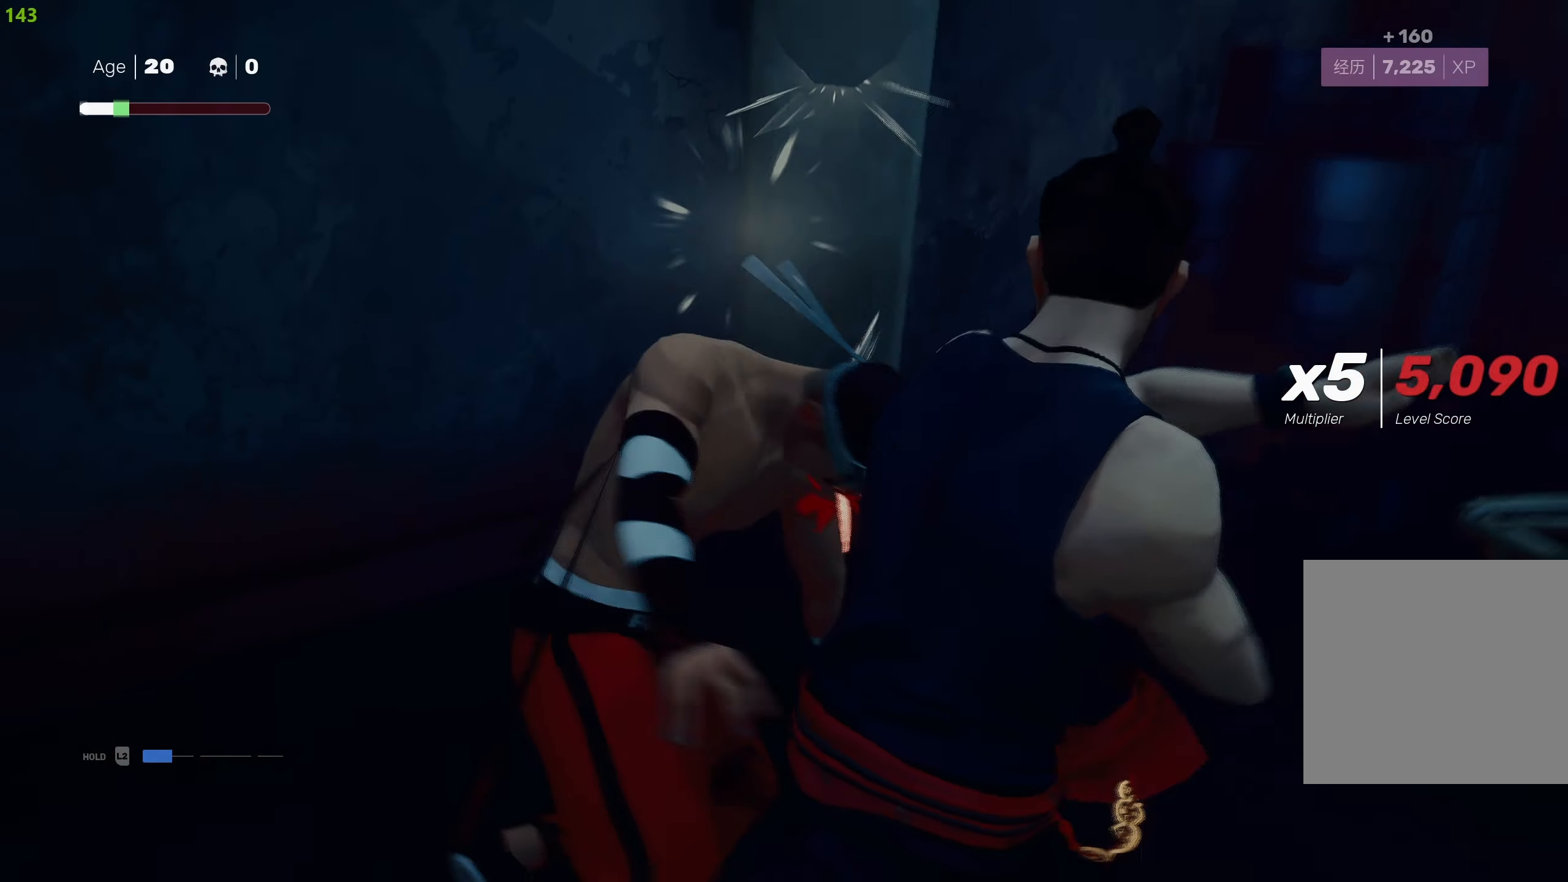
{"buttons": ["R2"], "left_stick": "left", "right_stick": "left", "events": [[133, "left_stick", "down-left"], [150, "right_stick", "left"], [233, "R2", "down"], [367, "left_stick", "left"]]}
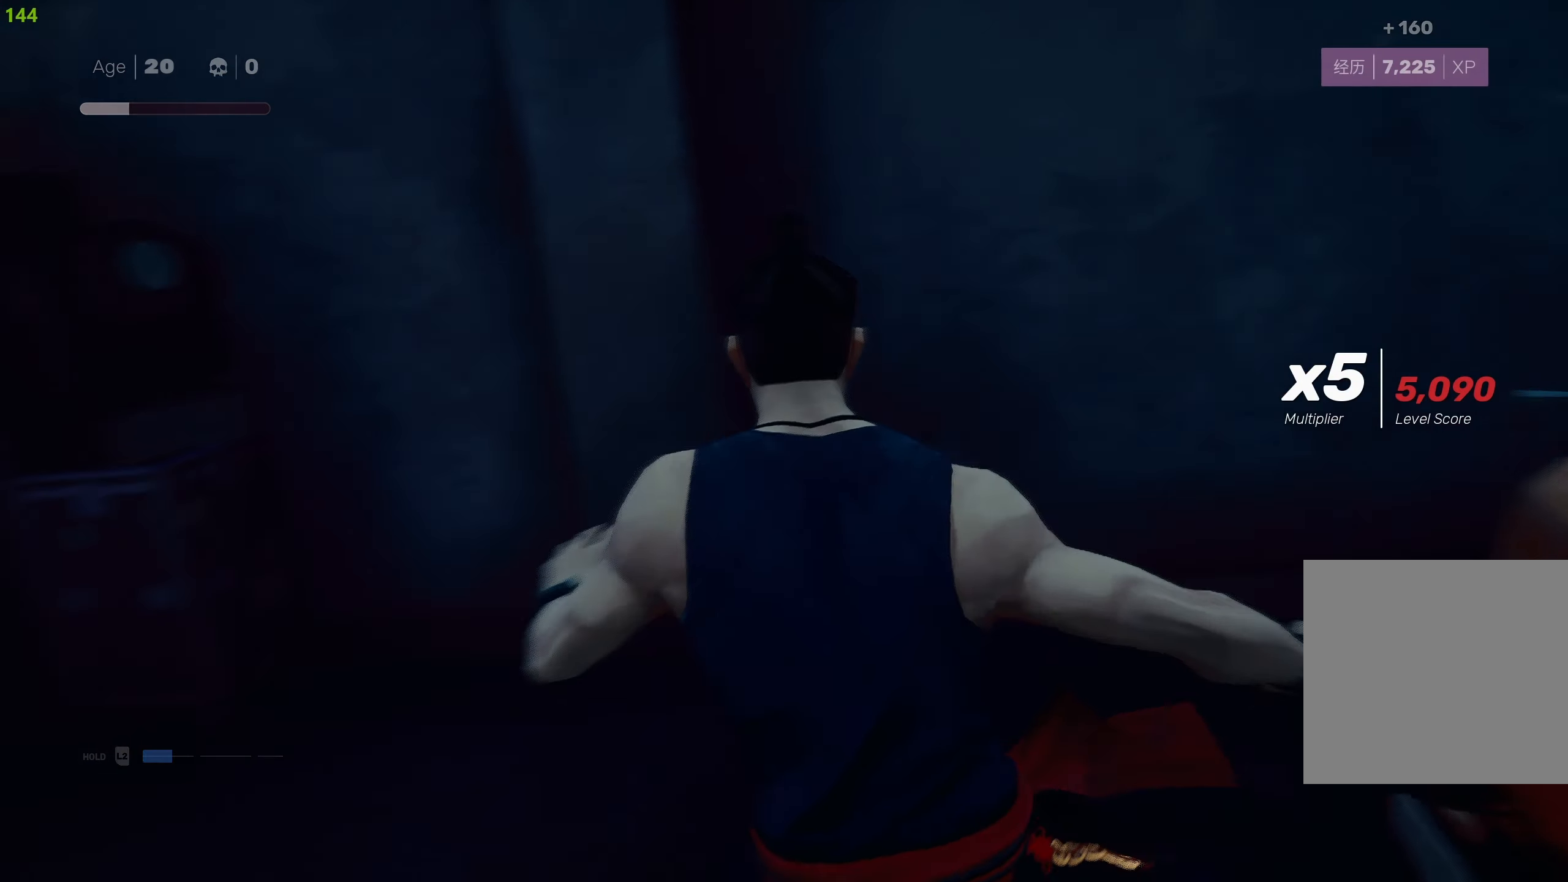
{"buttons": ["R2"], "left_stick": "up-left", "right_stick": "left", "events": [[133, "left_stick", "up-left"]]}
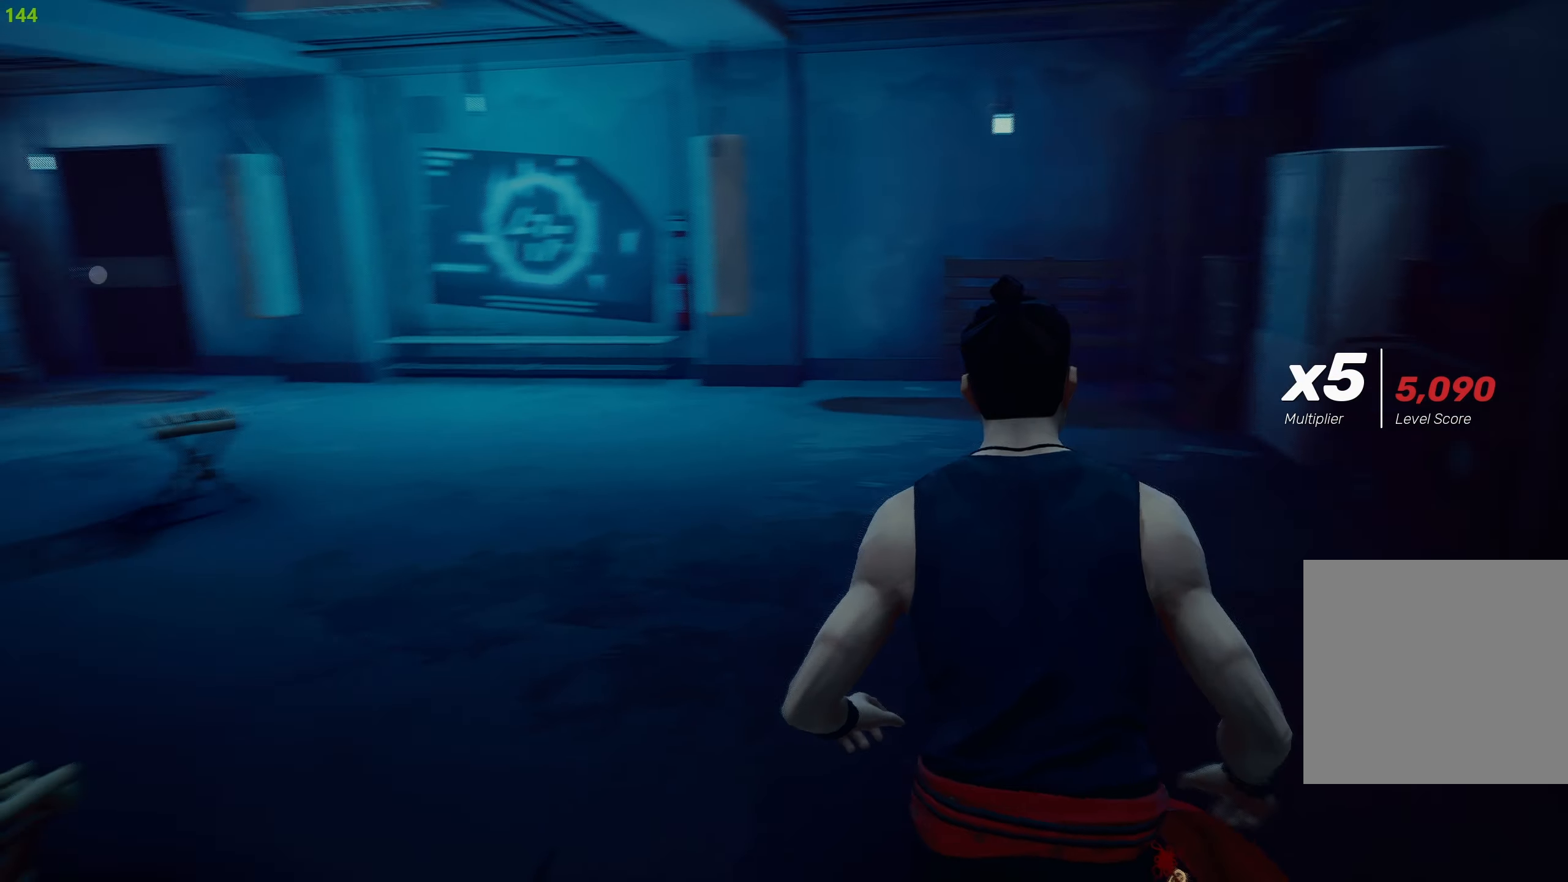
{"buttons": ["R2"], "left_stick": "up", "right_stick": "center", "events": [[100, "left_stick", "up"], [267, "right_stick", "center"]]}
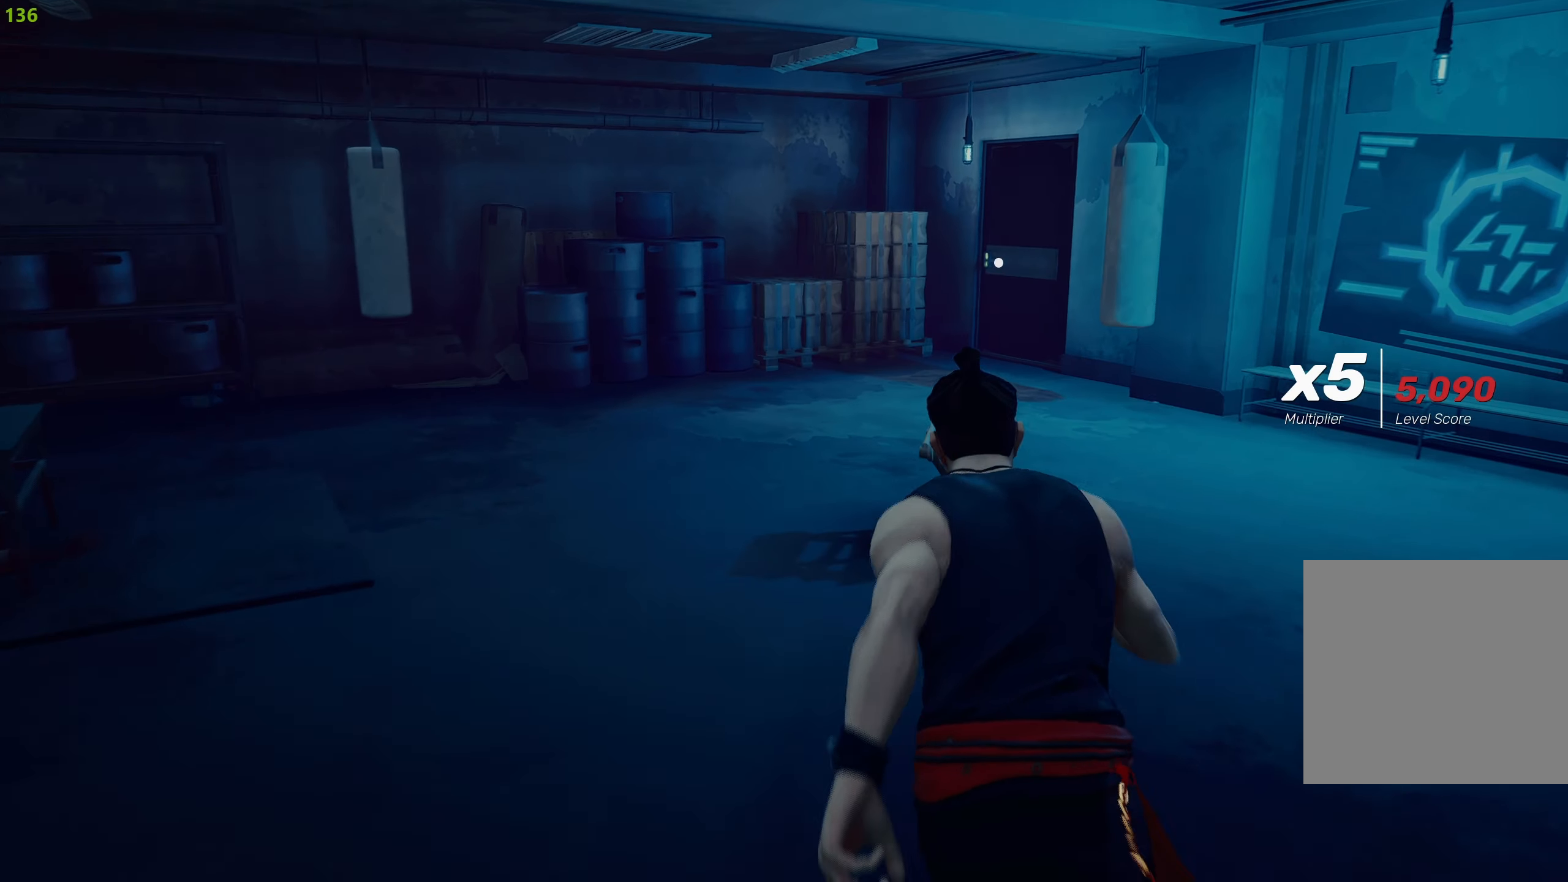
{"buttons": ["R2"], "left_stick": "up", "right_stick": "center", "events": []}
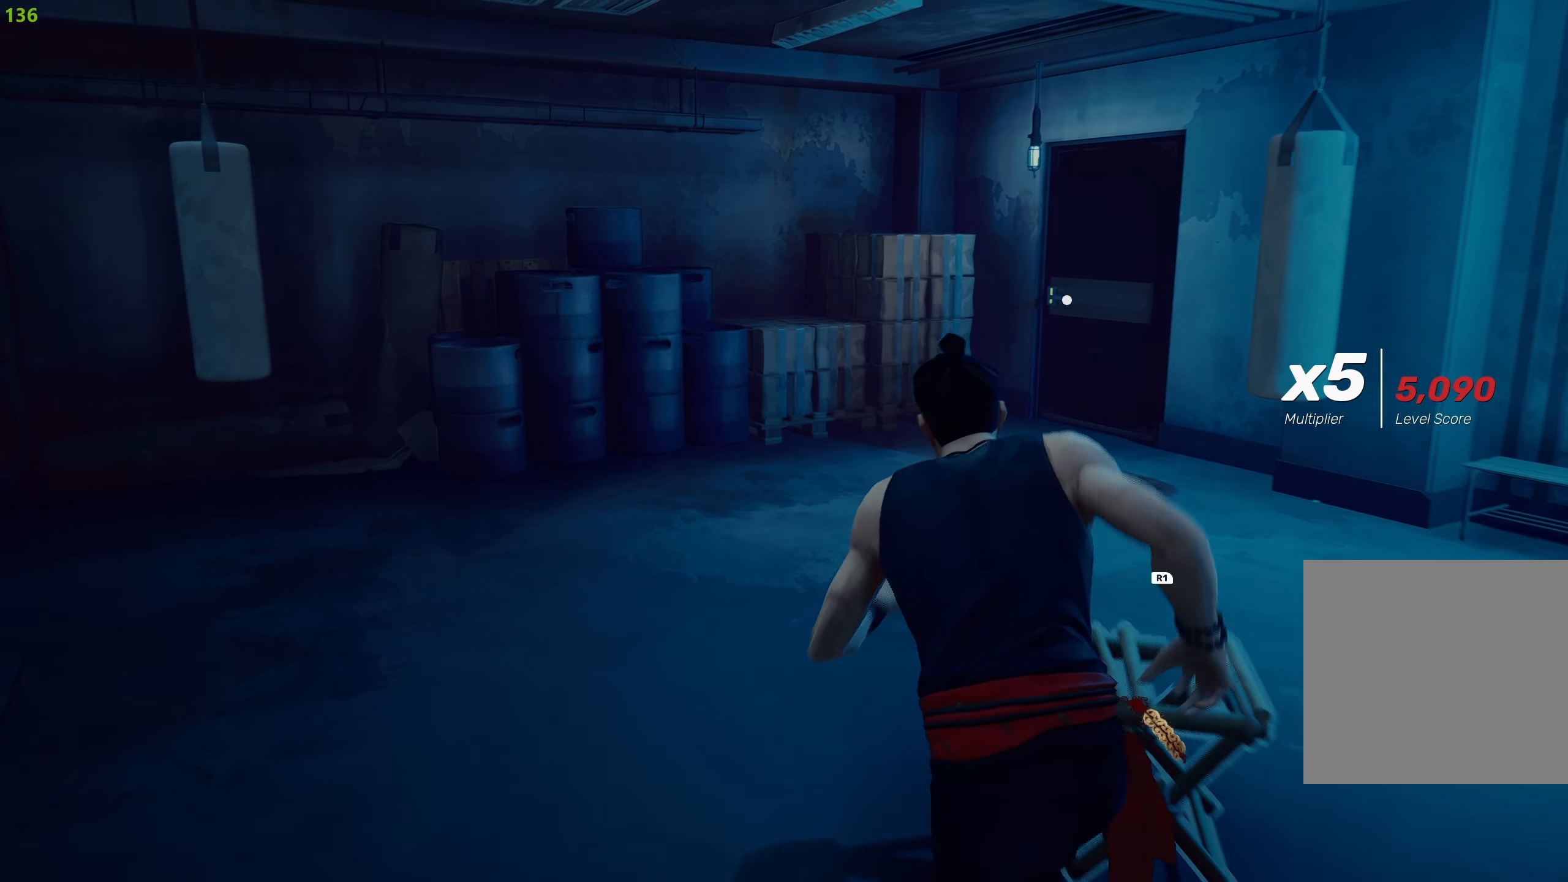
{"buttons": ["R2"], "left_stick": "up", "right_stick": "right", "events": [[267, "right_stick", "right"]]}
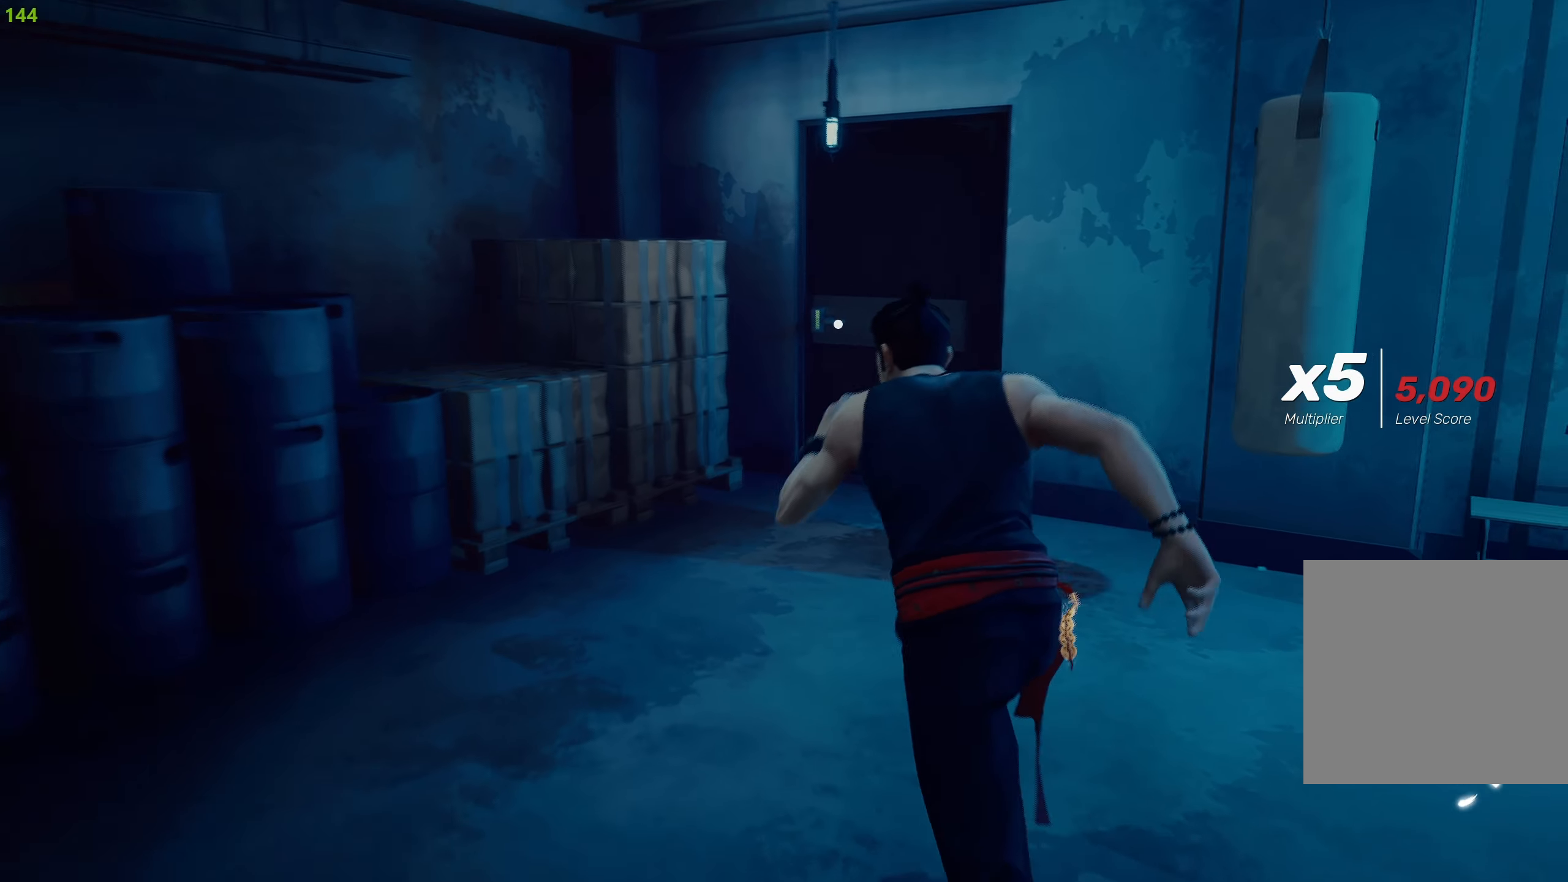
{"buttons": ["R2"], "left_stick": "up", "right_stick": "center", "events": [[17, "right_stick", "center"], [250, "right_stick", "right"], [417, "right_stick", "center"]]}
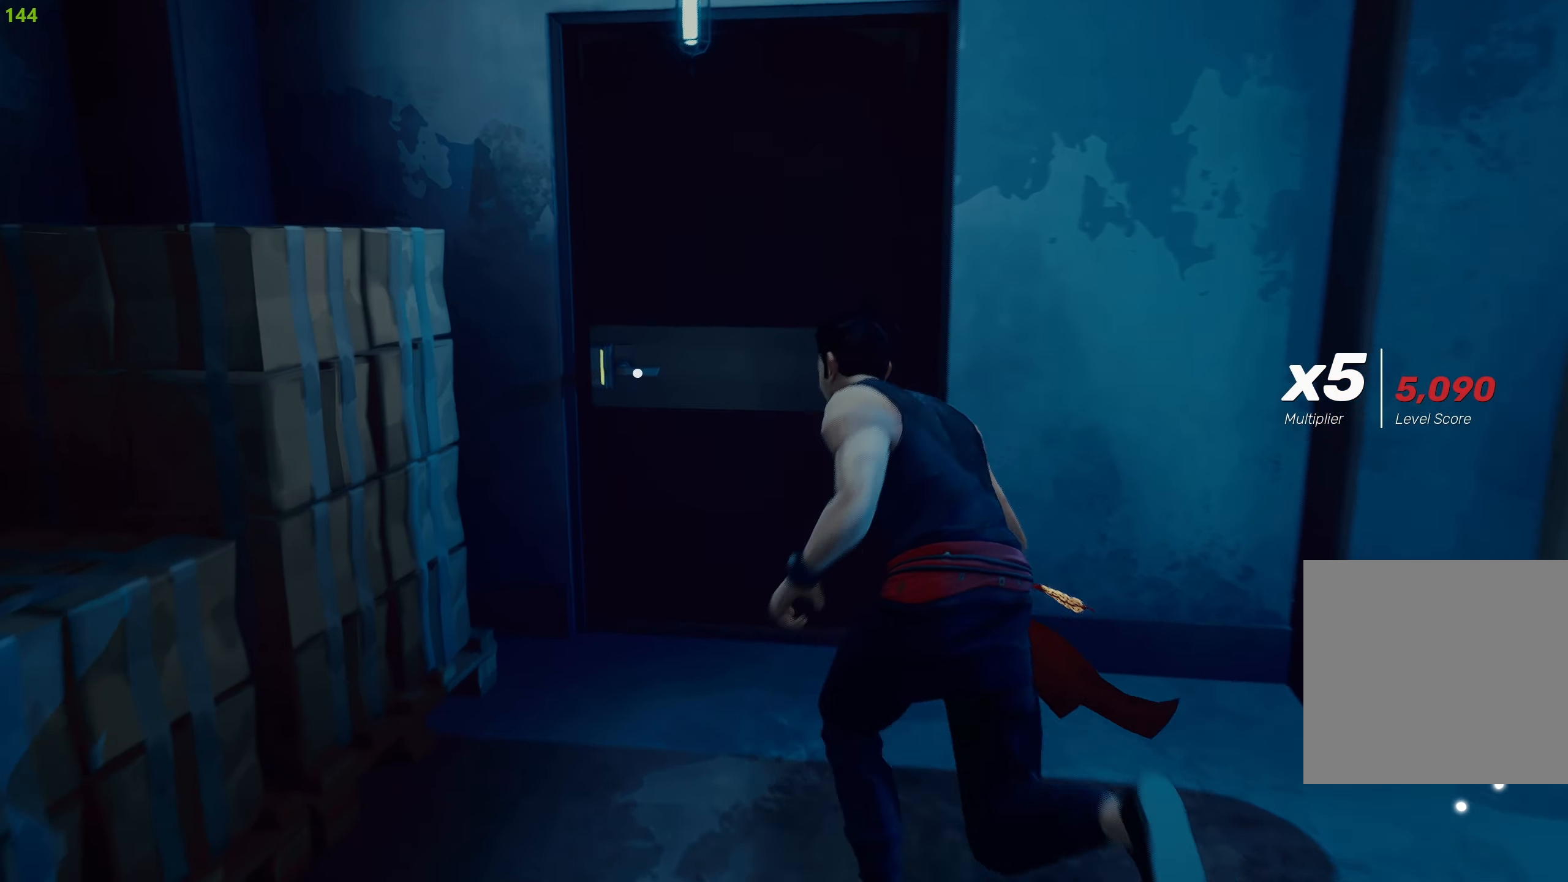
{"buttons": ["R2"], "left_stick": "up", "right_stick": "center", "events": [[50, "CROSS", "down"], [150, "CROSS", "up"], [217, "CROSS", "down"], [317, "CROSS", "up"]]}
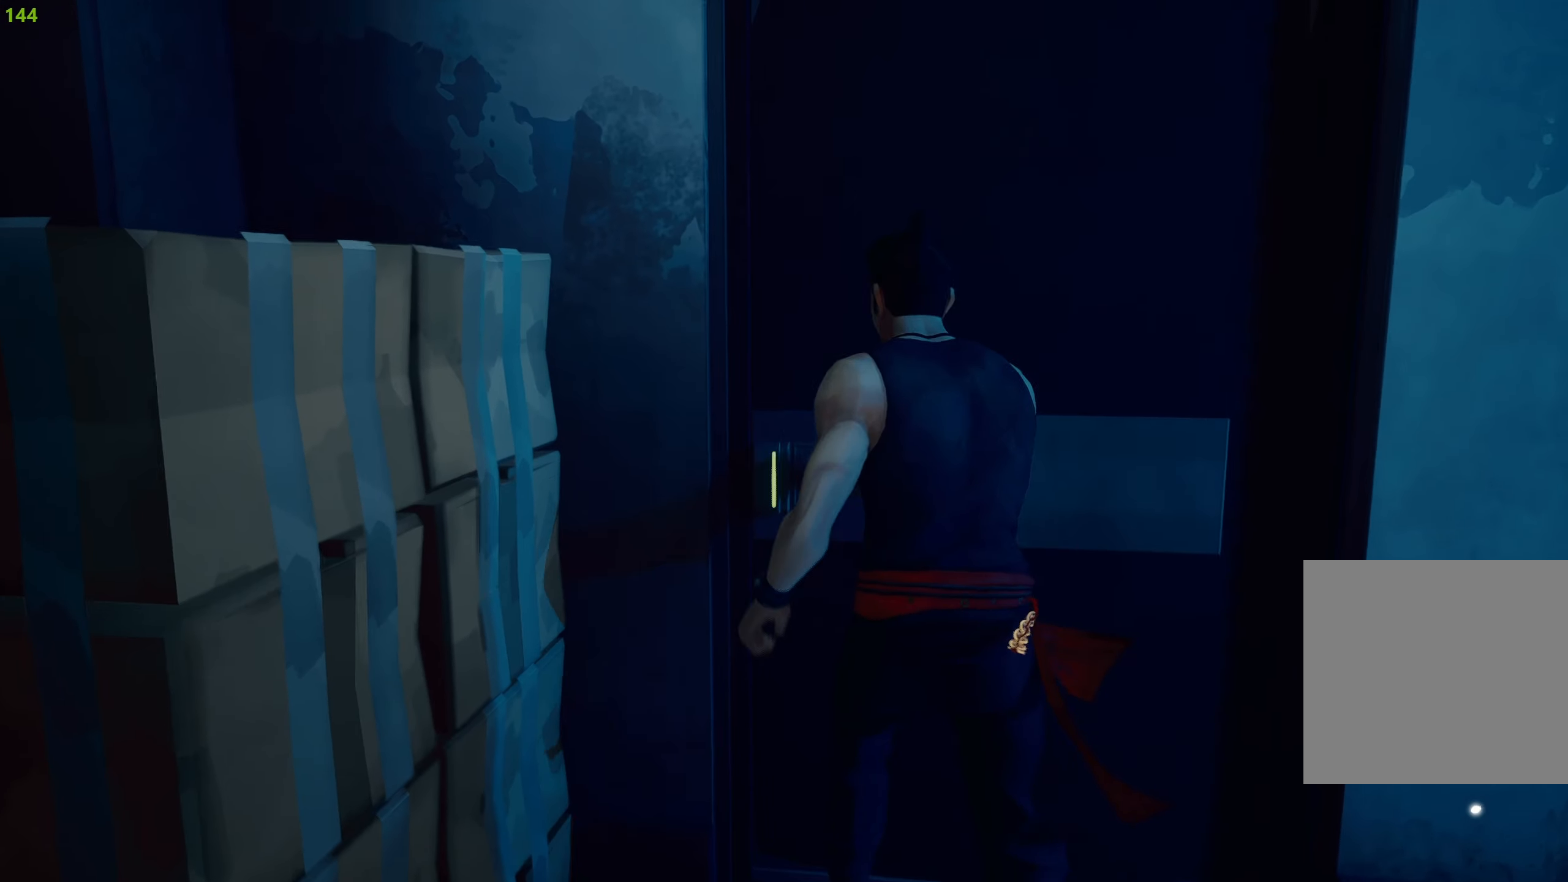
{"buttons": ["R2"], "left_stick": "up", "right_stick": "center", "events": [[33, "left_stick", "center"], [250, "left_stick", "up"]]}
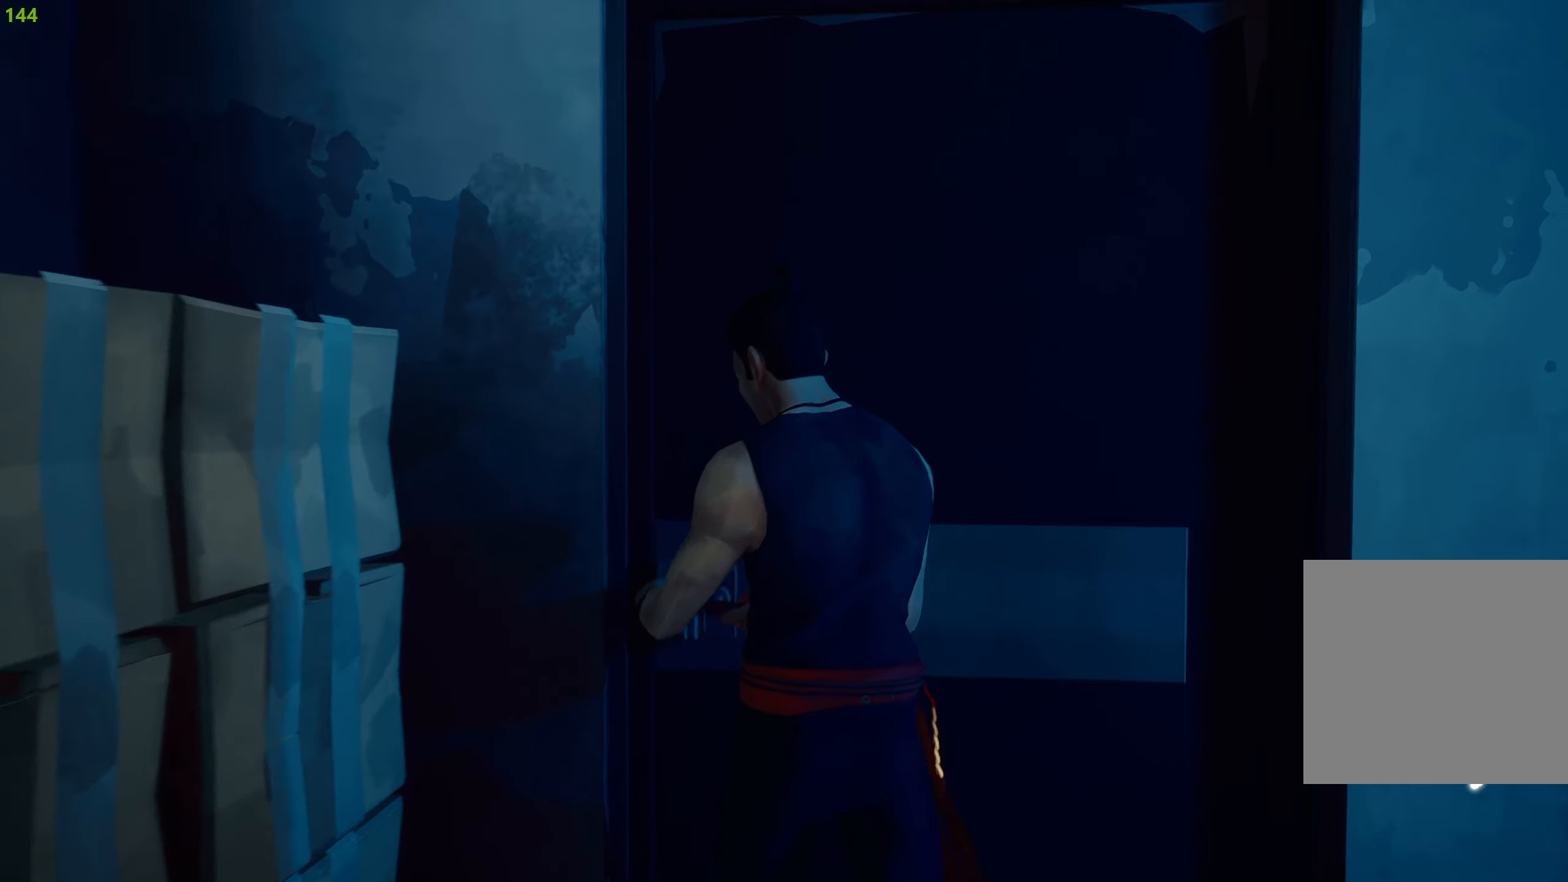
{"buttons": ["R2"], "left_stick": "center", "right_stick": "center", "events": [[184, "left_stick", "center"]]}
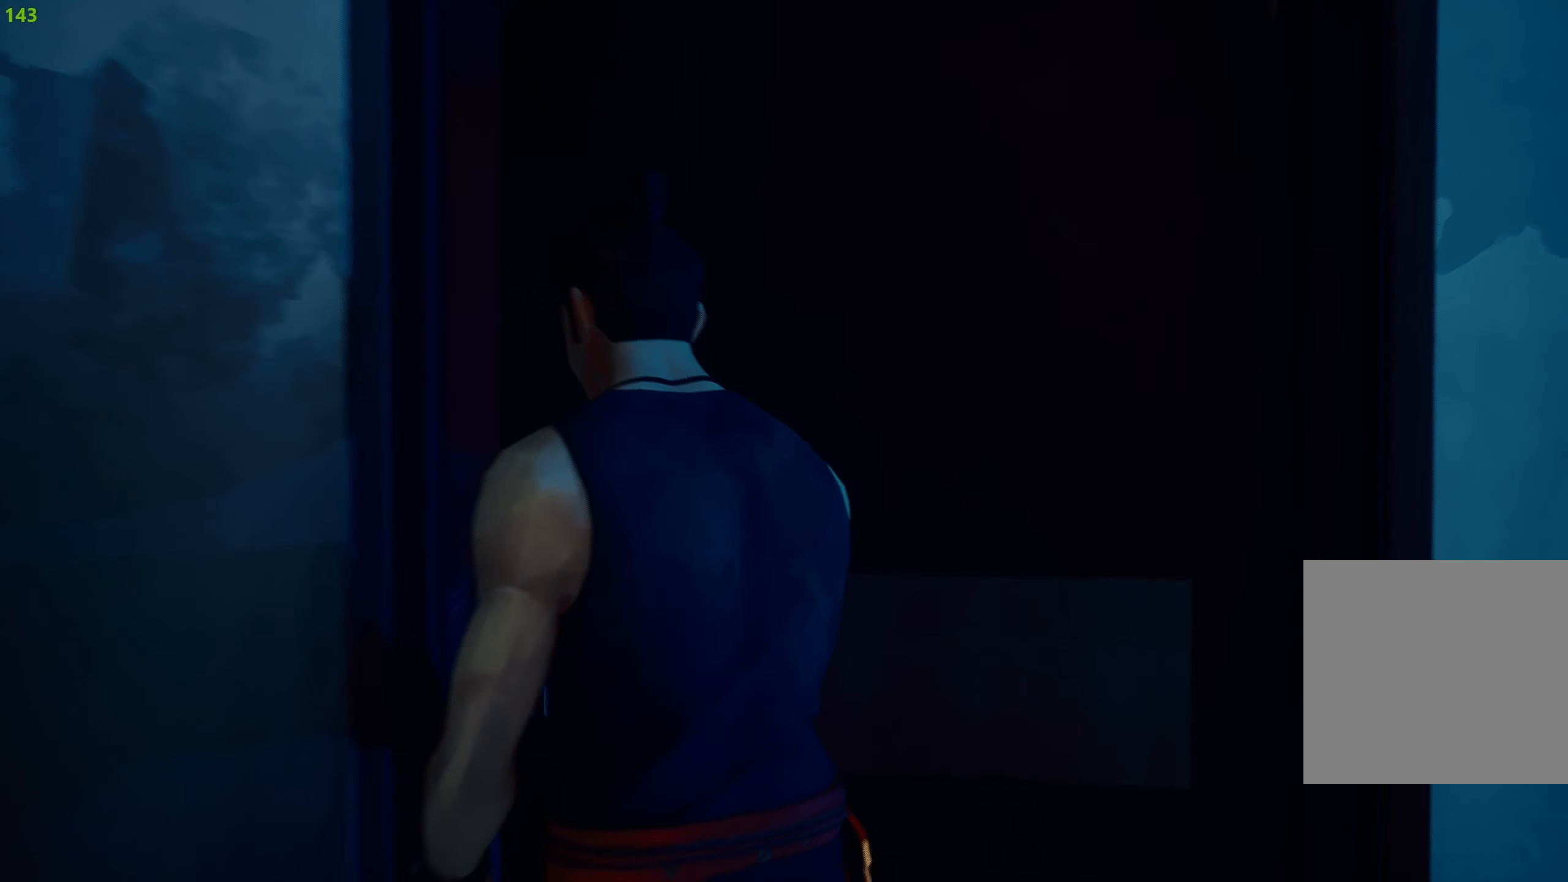
{"buttons": ["R2"], "left_stick": "center", "right_stick": "center", "events": []}
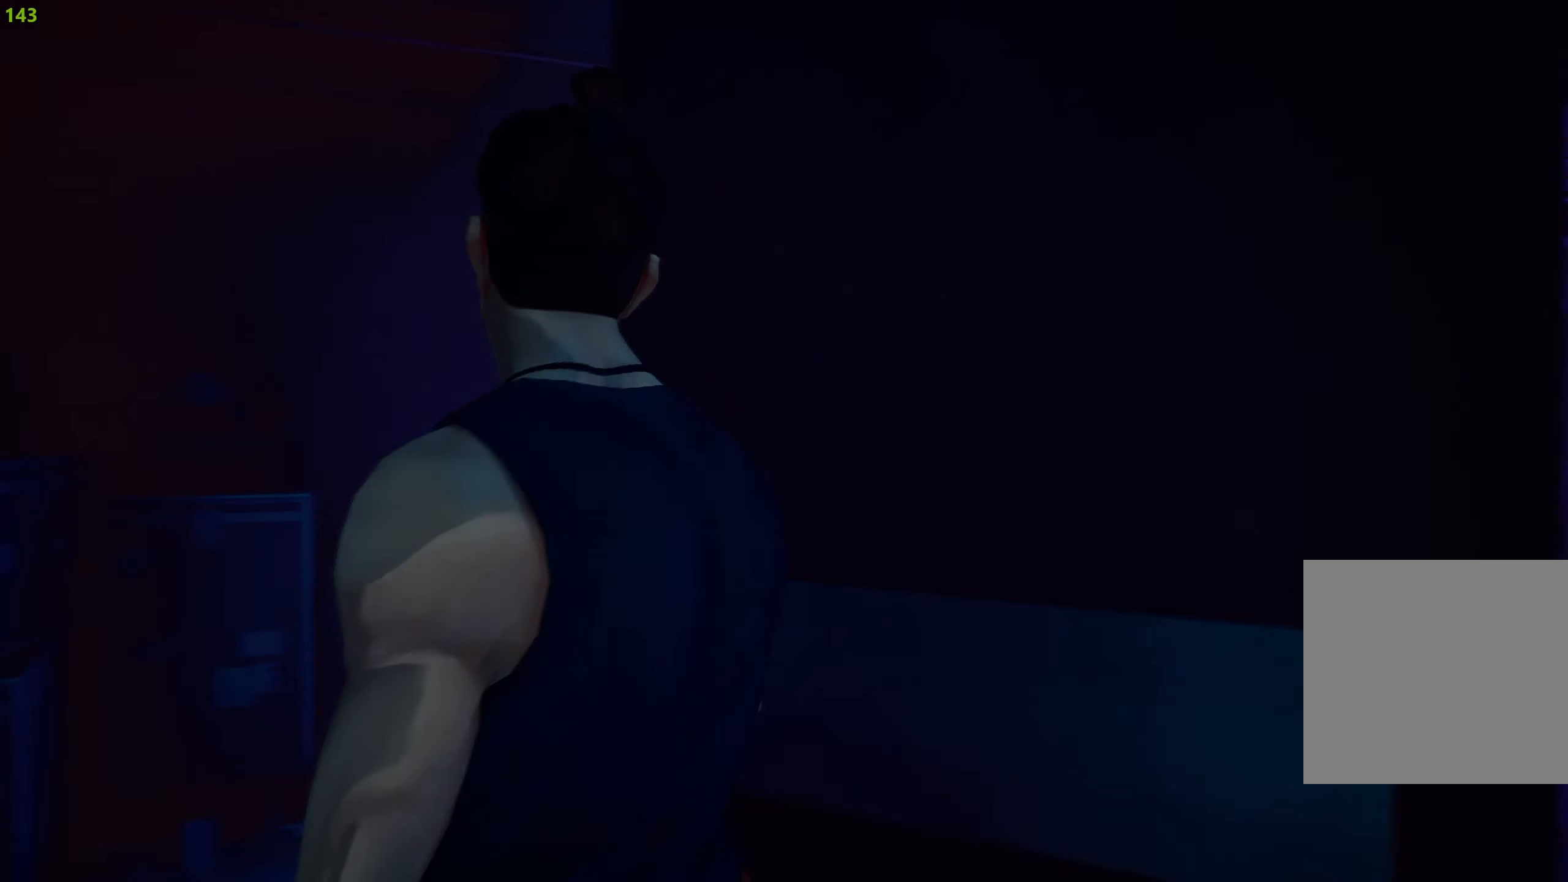
{"buttons": ["R2"], "left_stick": "center", "right_stick": "center", "events": []}
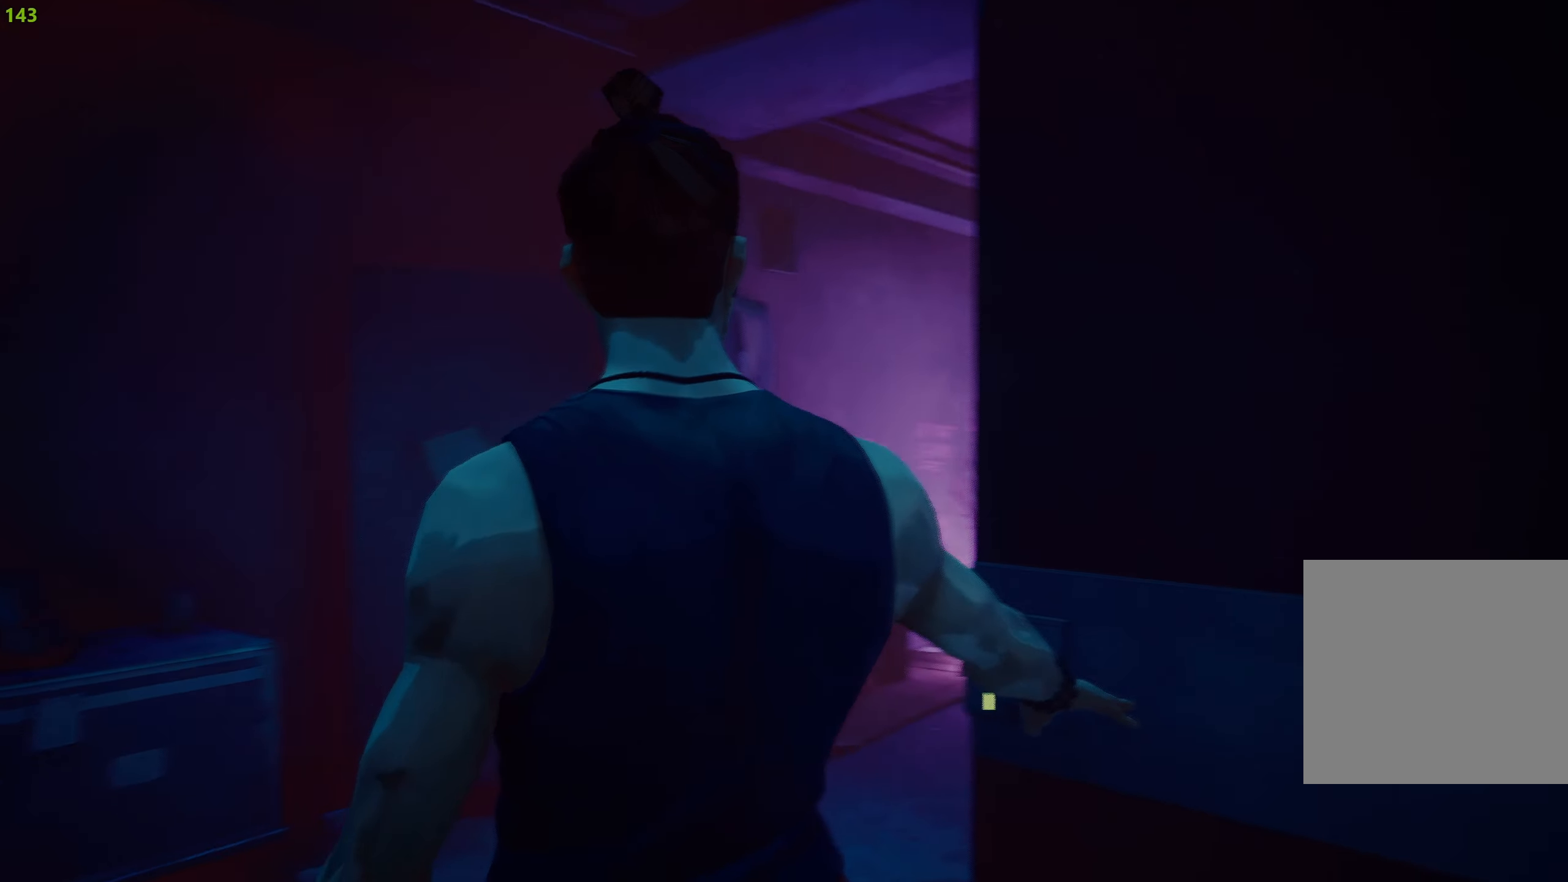
{"buttons": ["R2"], "left_stick": "center", "right_stick": "center", "events": []}
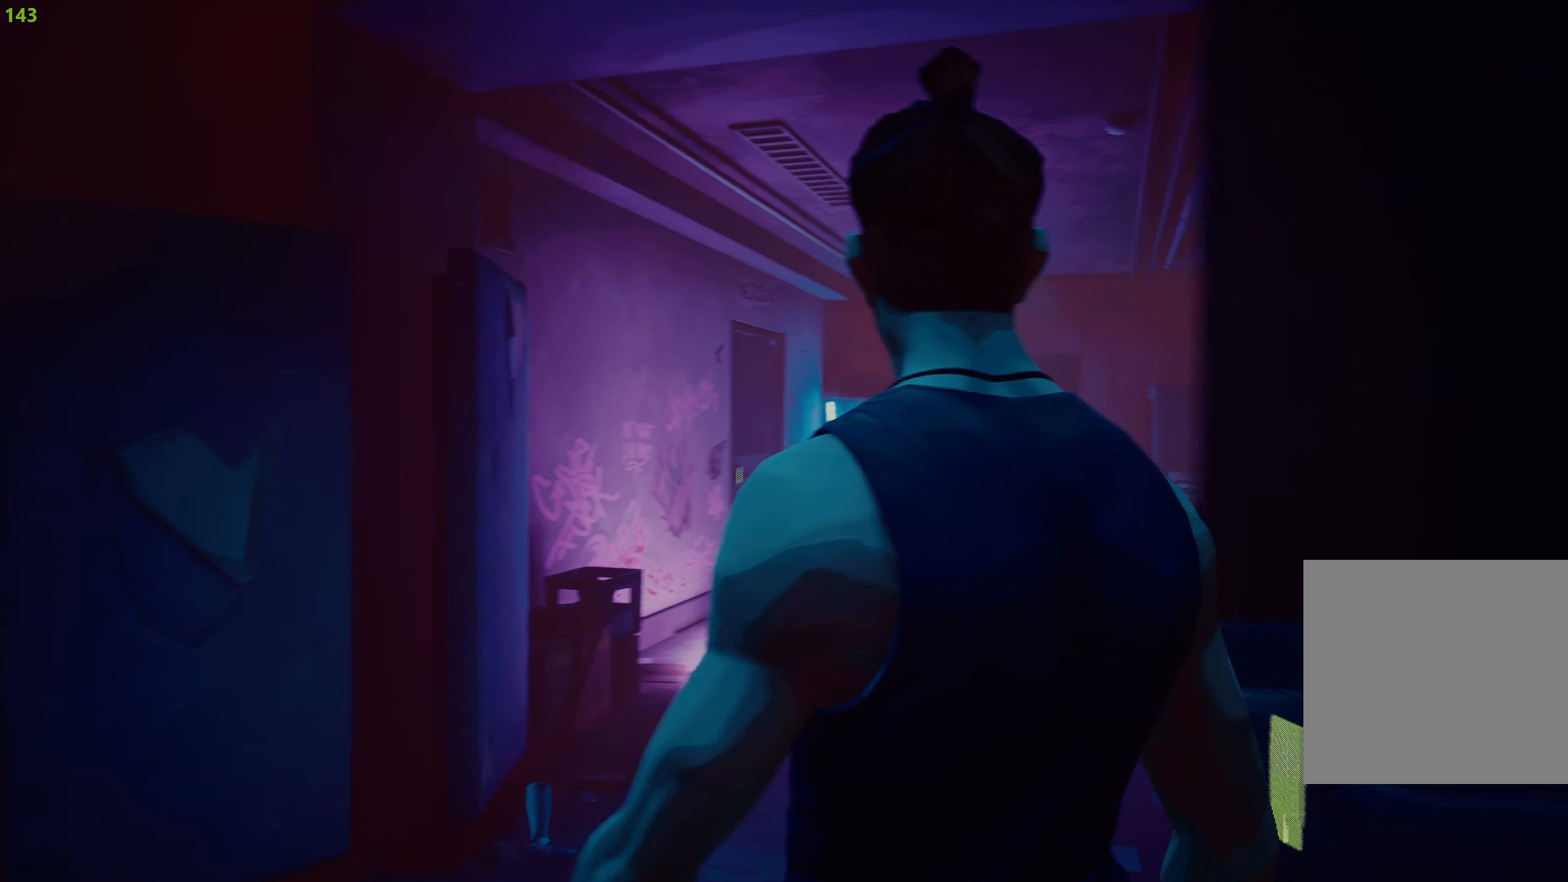
{"buttons": ["R2"], "left_stick": "up", "right_stick": "center", "events": [[500, "left_stick", "up"]]}
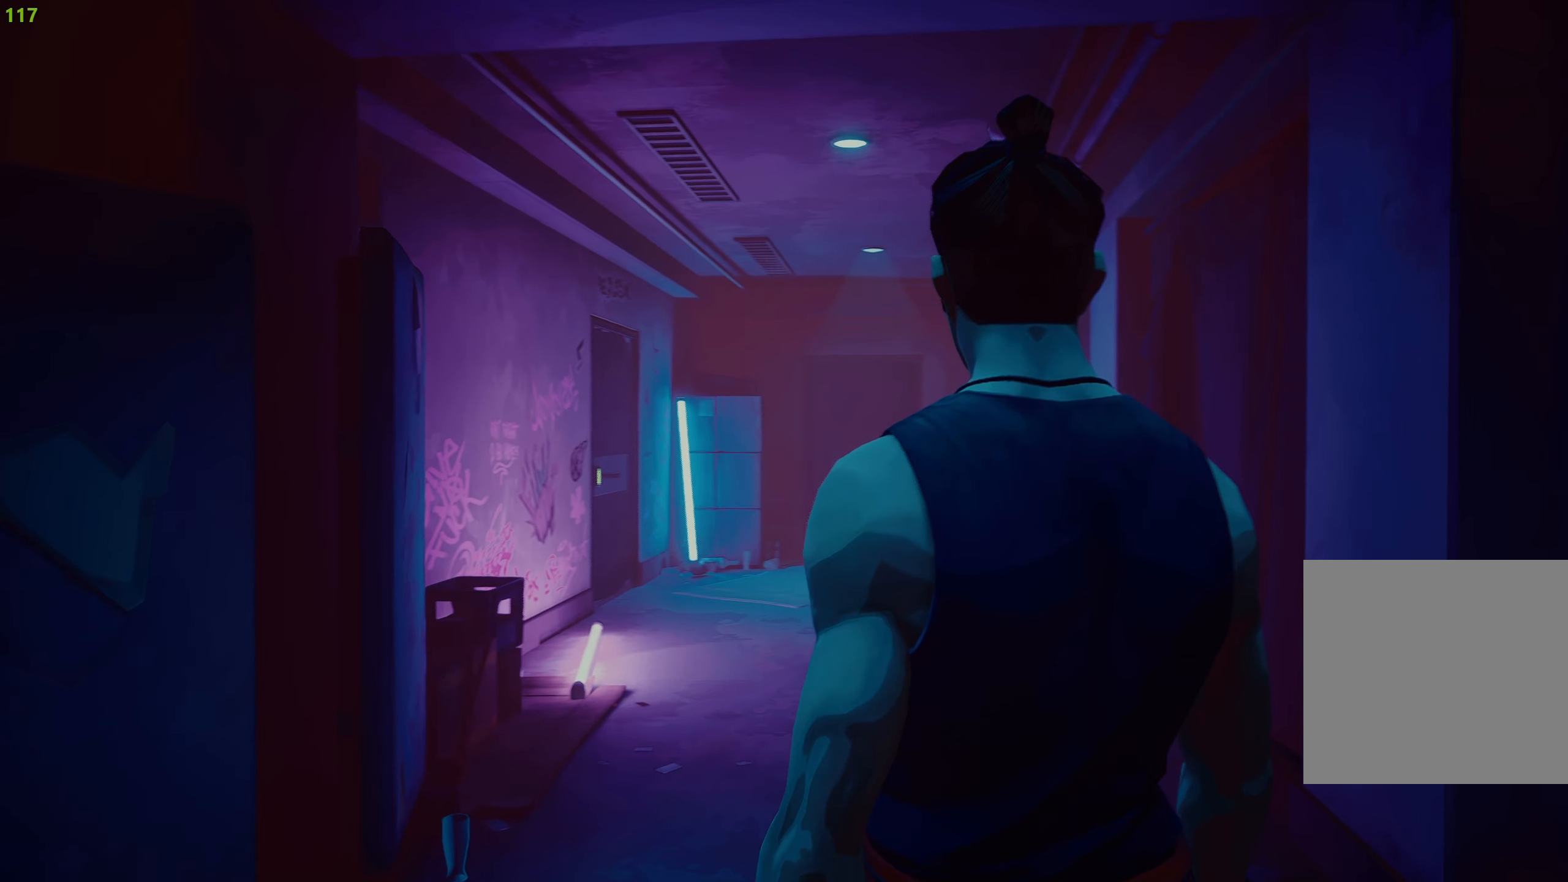
{"buttons": ["R2"], "left_stick": "up", "right_stick": "center", "events": []}
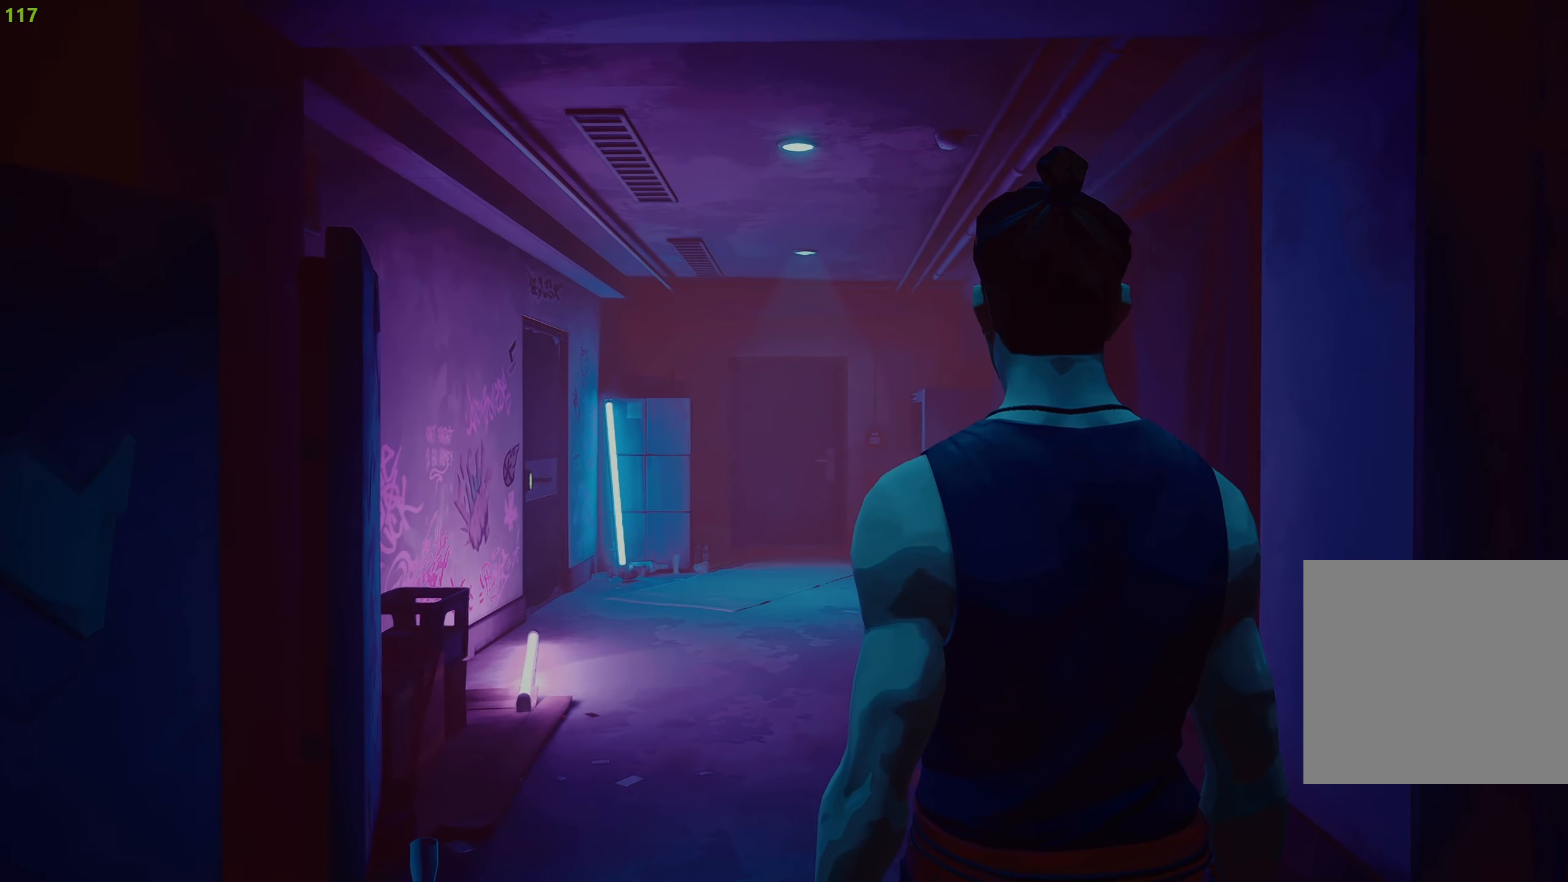
{"buttons": ["R2"], "left_stick": "up", "right_stick": "center", "events": []}
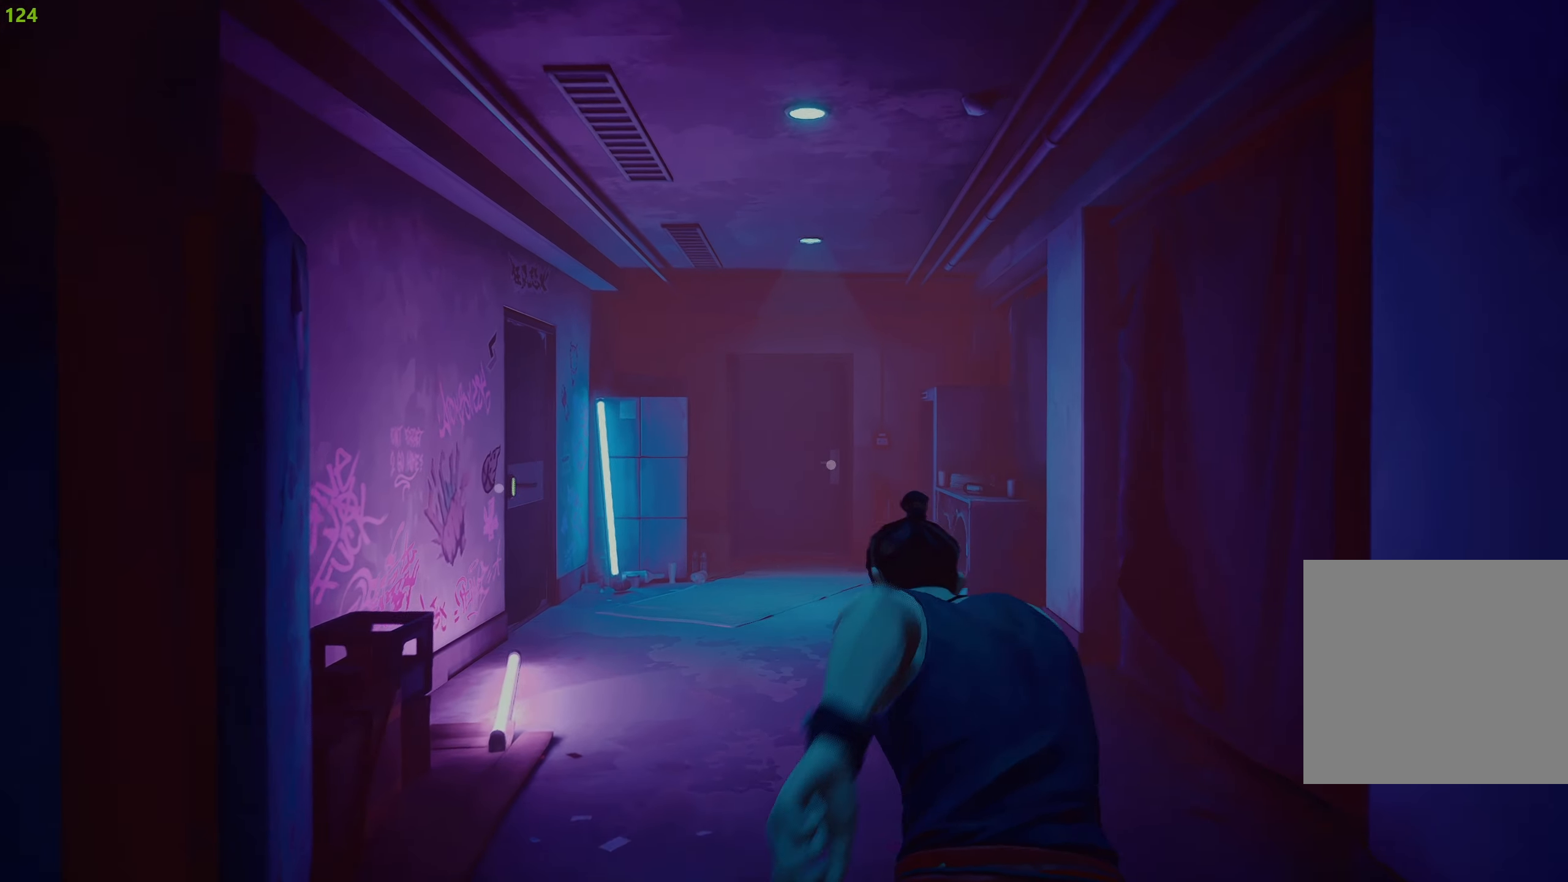
{"buttons": ["R2"], "left_stick": "up", "right_stick": "center", "events": []}
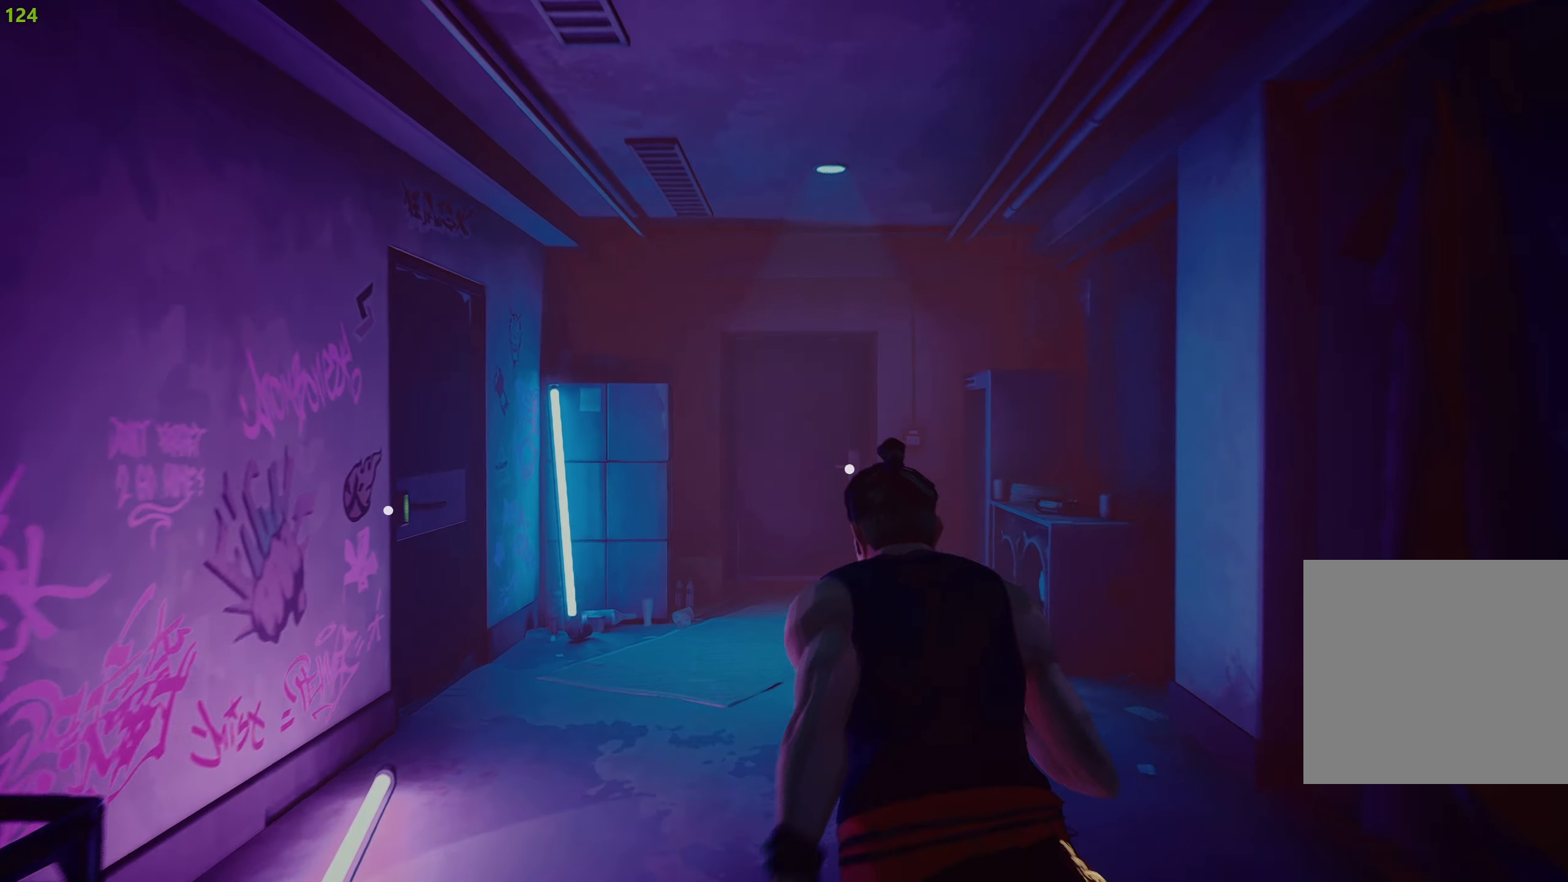
{"buttons": ["R2"], "left_stick": "up", "right_stick": "down", "events": [[400, "right_stick", "down"]]}